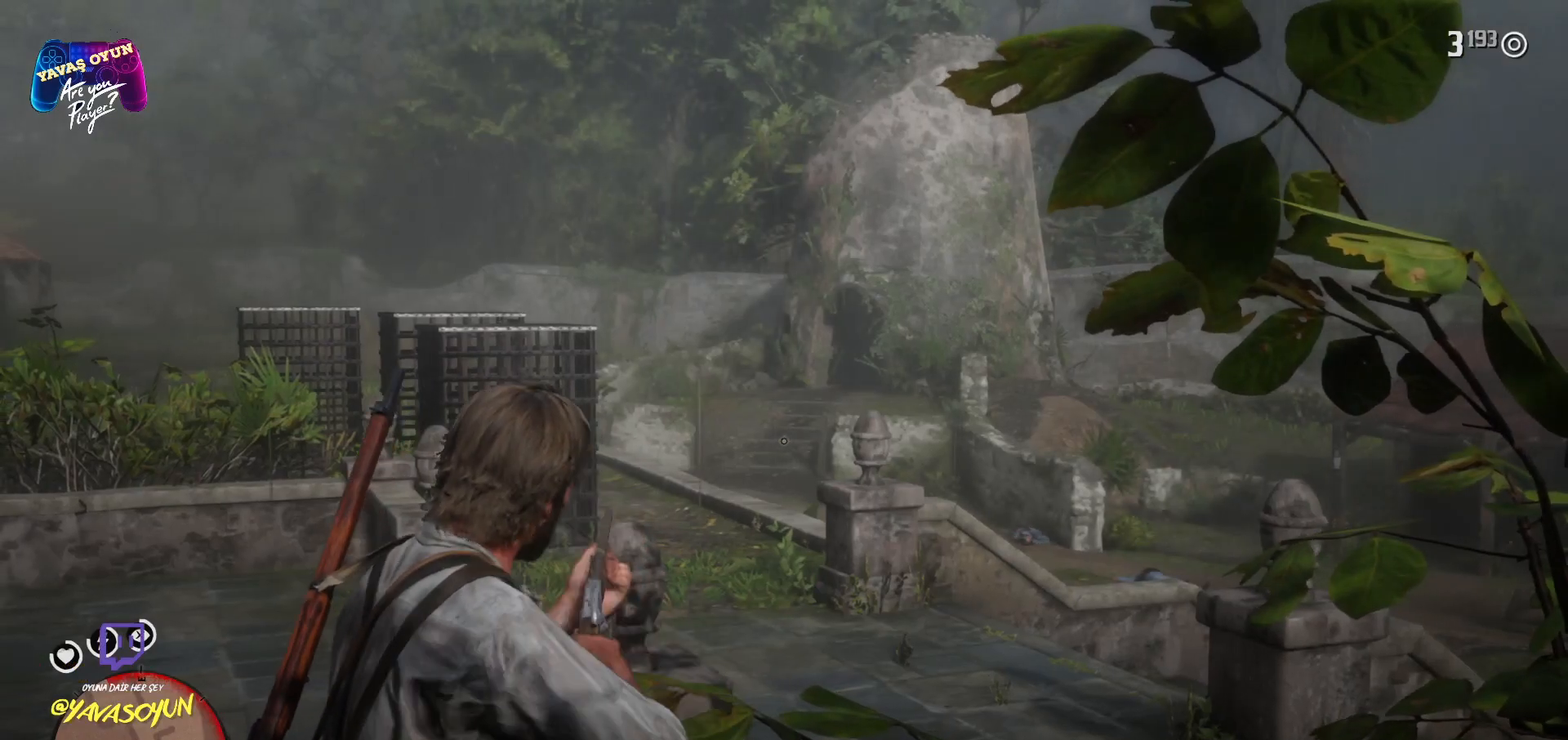
Gameplay with a controller (Xbox layout); each line is a JSON object with the inputs held at the frame after it. "events" lists button and stick changes between this image and that frame as [ms after this image, input, new state], when the widget could be followed in between.
{"buttons": ["L2"], "left_stick": "center", "right_stick": "center", "events": [[283, "L2", "down"], [283, "right_stick", "center"]]}
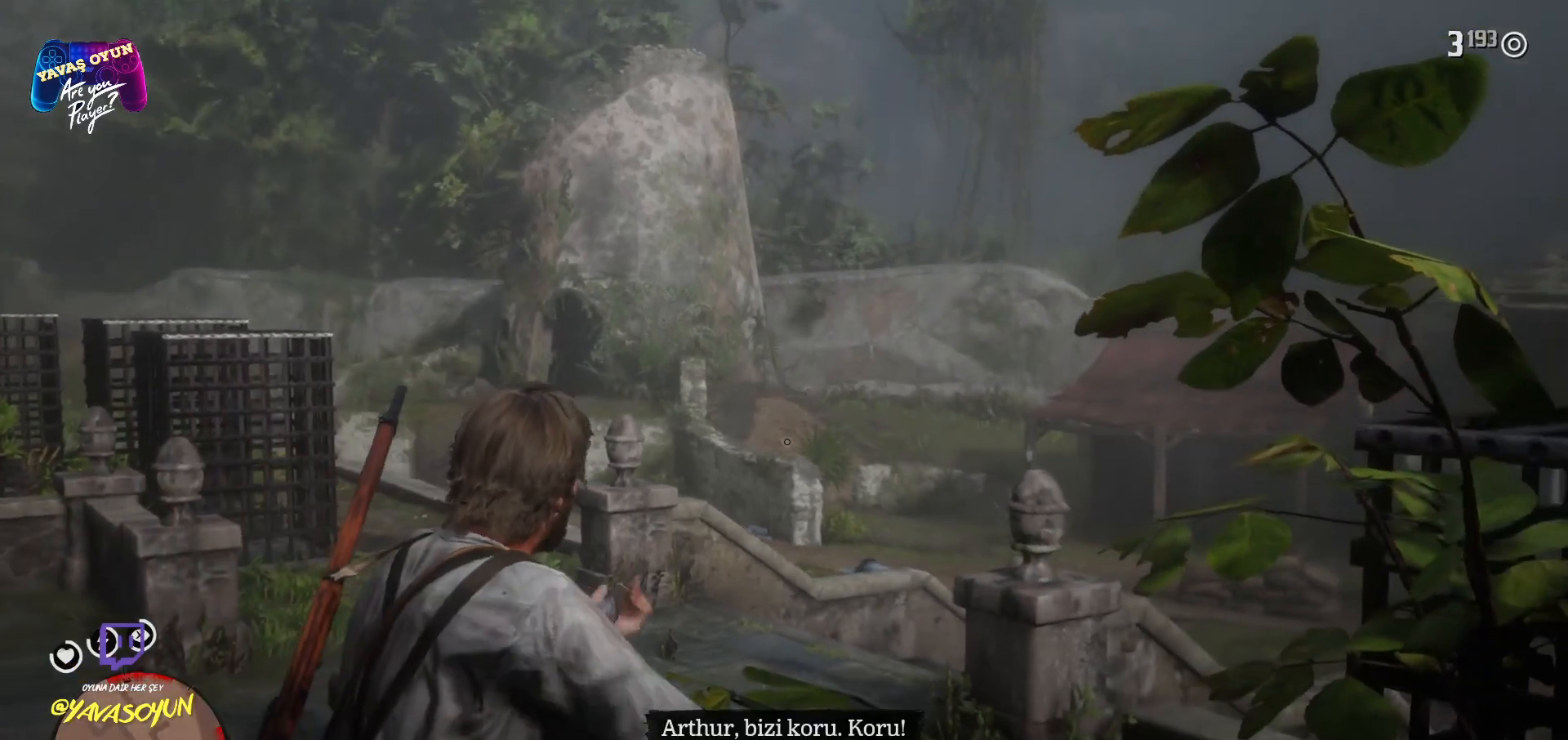
{"buttons": ["L2"], "left_stick": "center", "right_stick": "center", "events": [[100, "right_stick", "right"], [133, "L2", "up"], [383, "right_stick", "center"], [400, "L2", "down"]]}
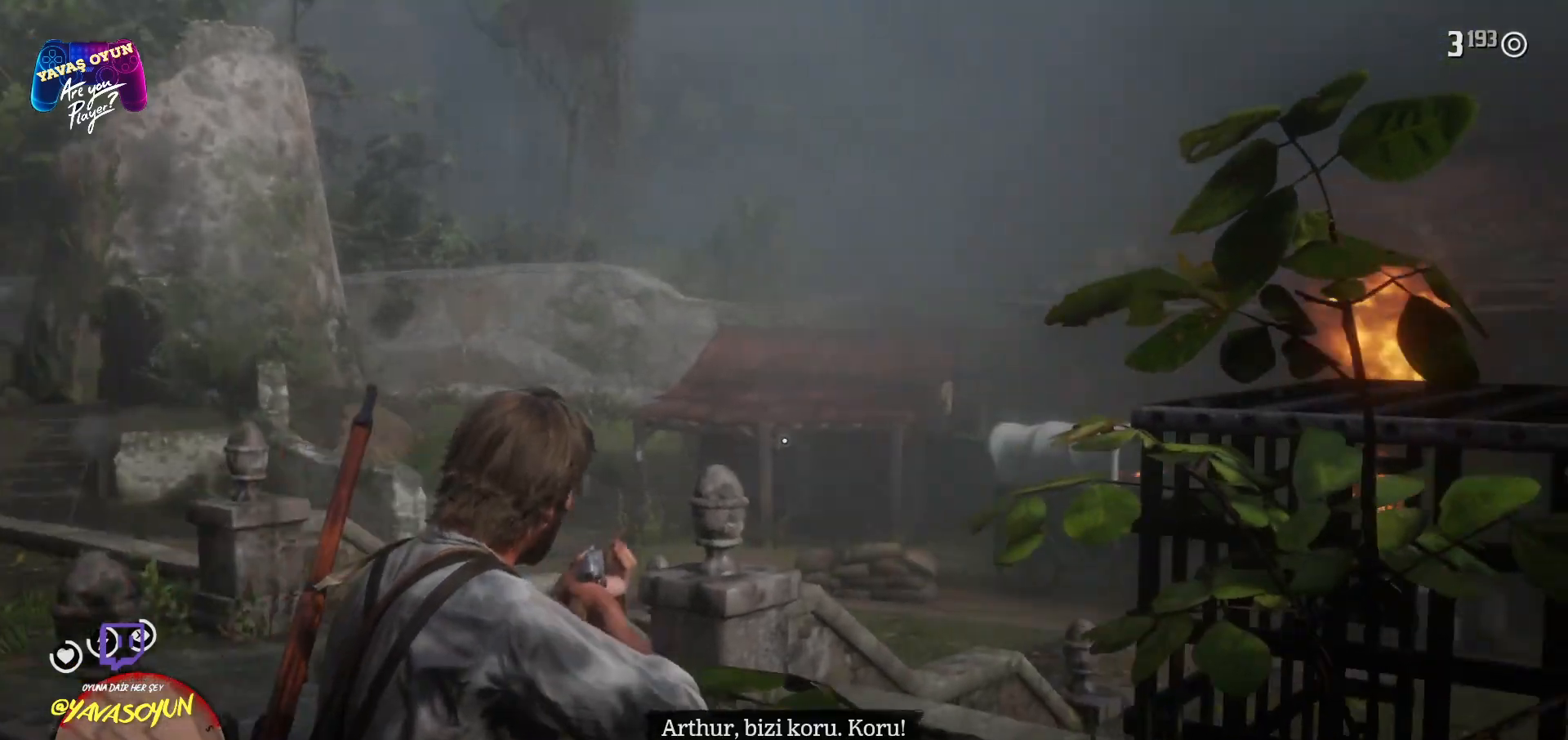
{"buttons": [], "left_stick": "center", "right_stick": "right", "events": [[300, "right_stick", "right"], [350, "L2", "up"]]}
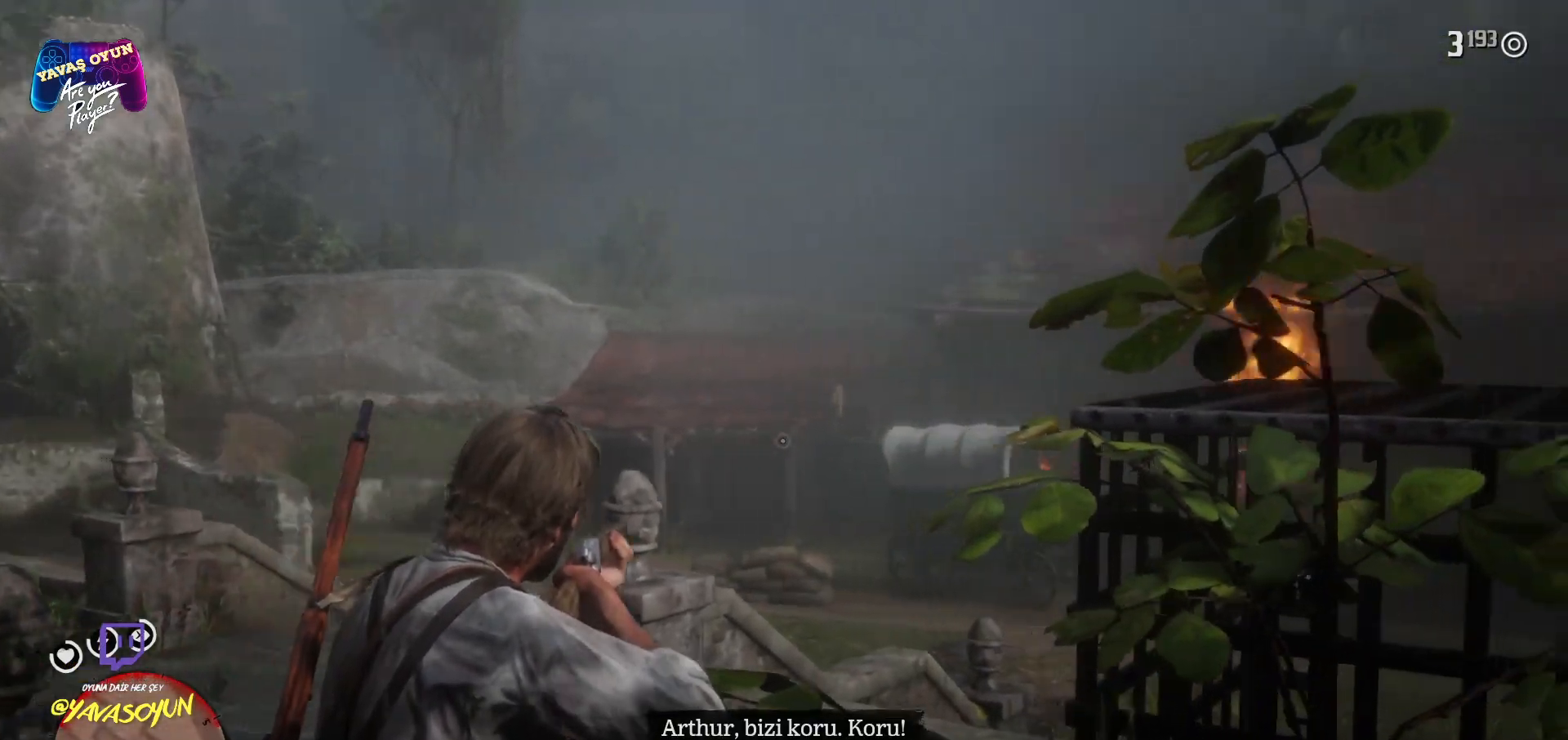
{"buttons": ["A"], "left_stick": "right", "right_stick": "center", "events": [[217, "left_stick", "right"], [433, "right_stick", "center"], [500, "A", "down"]]}
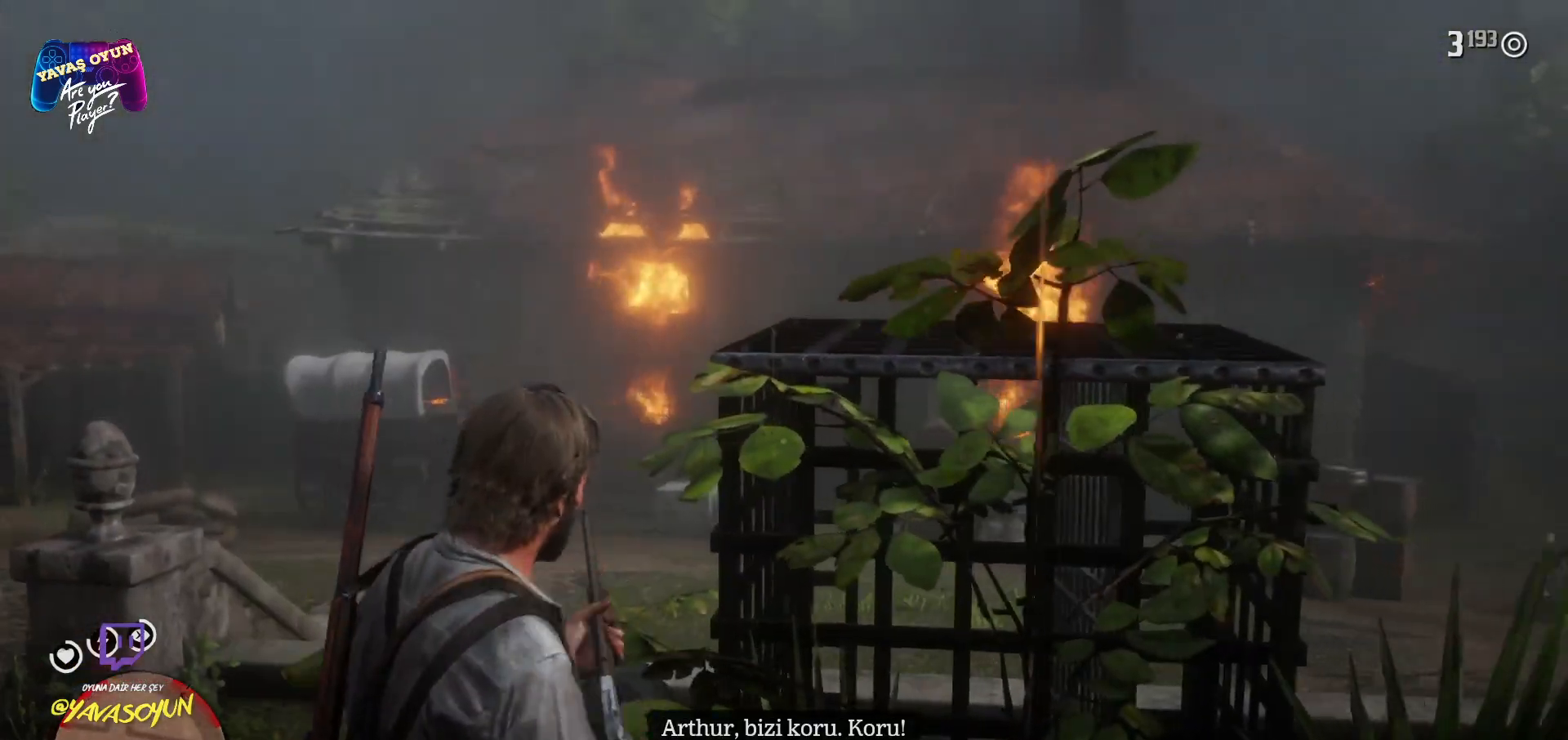
{"buttons": [], "left_stick": "right", "right_stick": "center", "events": [[33, "A", "up"], [133, "A", "down"], [317, "A", "up"], [383, "A", "down"], [450, "A", "up"]]}
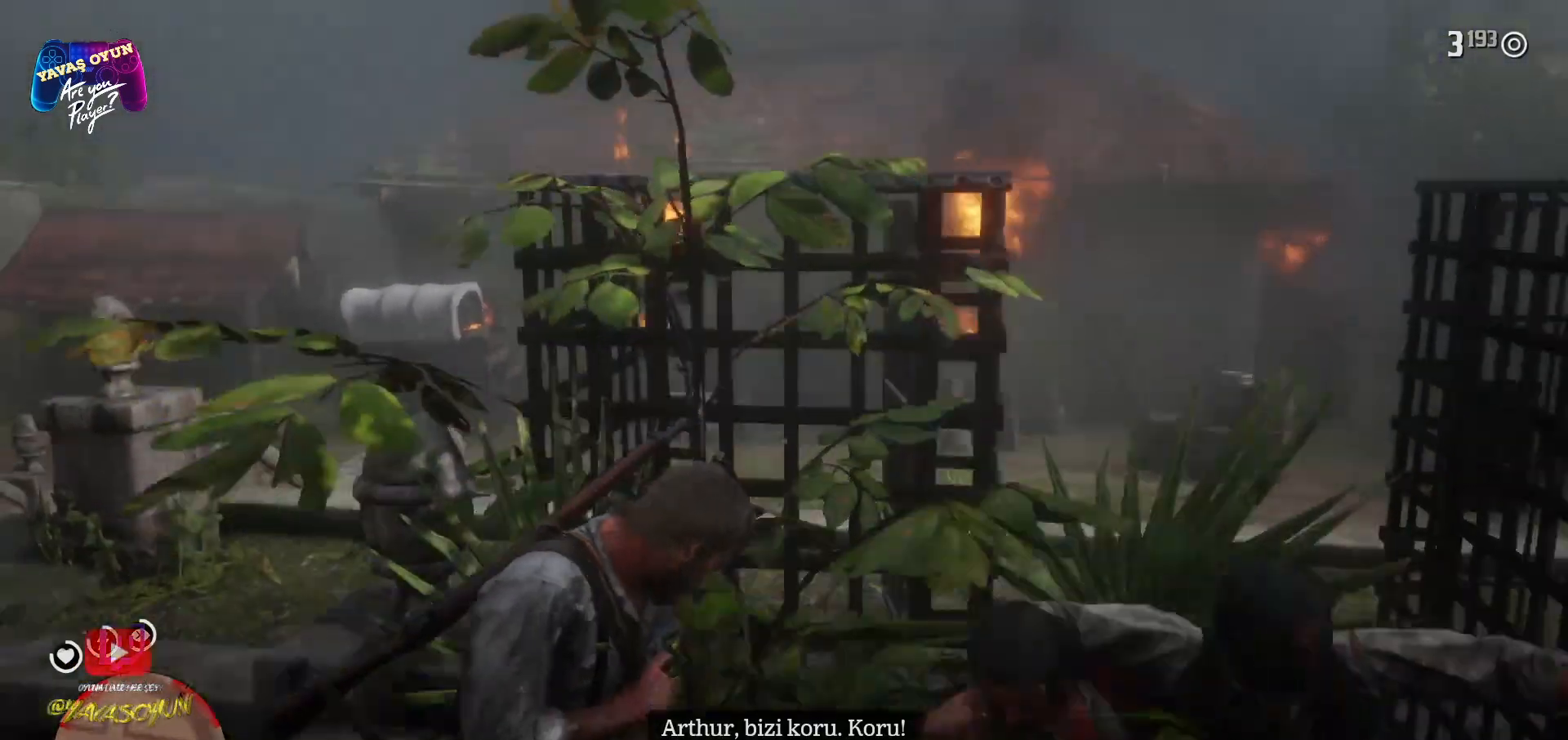
{"buttons": [], "left_stick": "right", "right_stick": "center", "events": []}
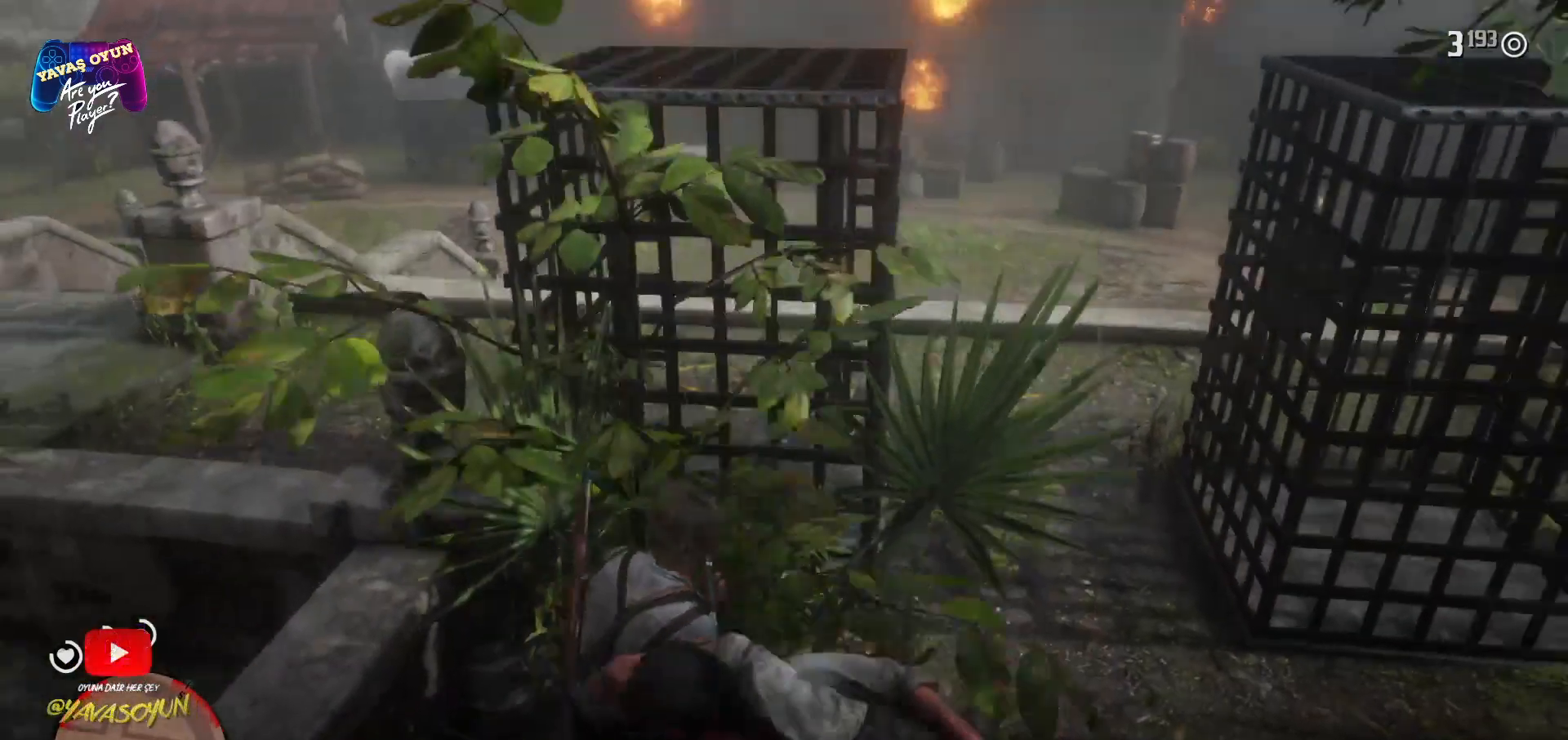
{"buttons": [], "left_stick": "right", "right_stick": "left", "events": [[500, "right_stick", "left"]]}
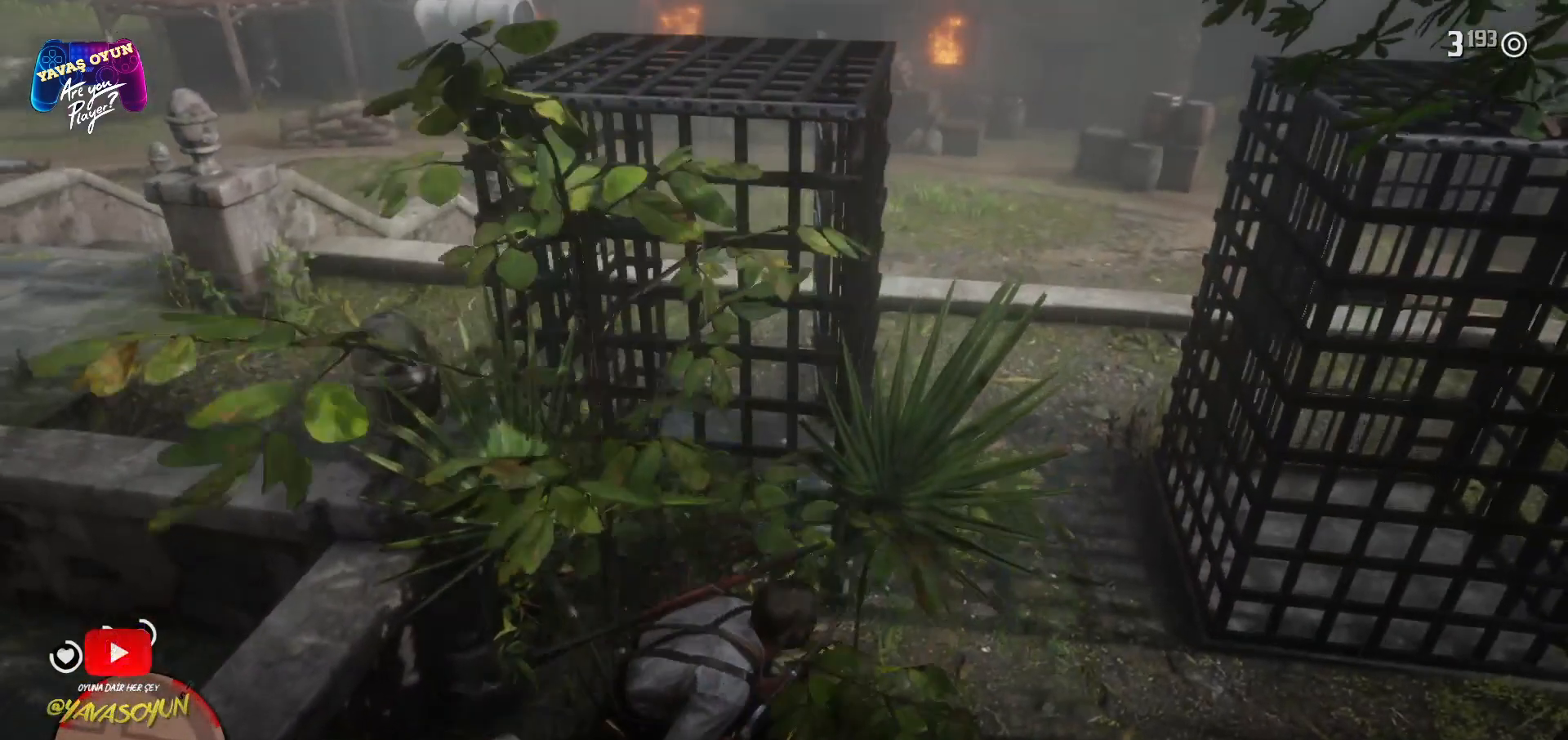
{"buttons": [], "left_stick": "up-right", "right_stick": "left", "events": [[500, "left_stick", "up-right"]]}
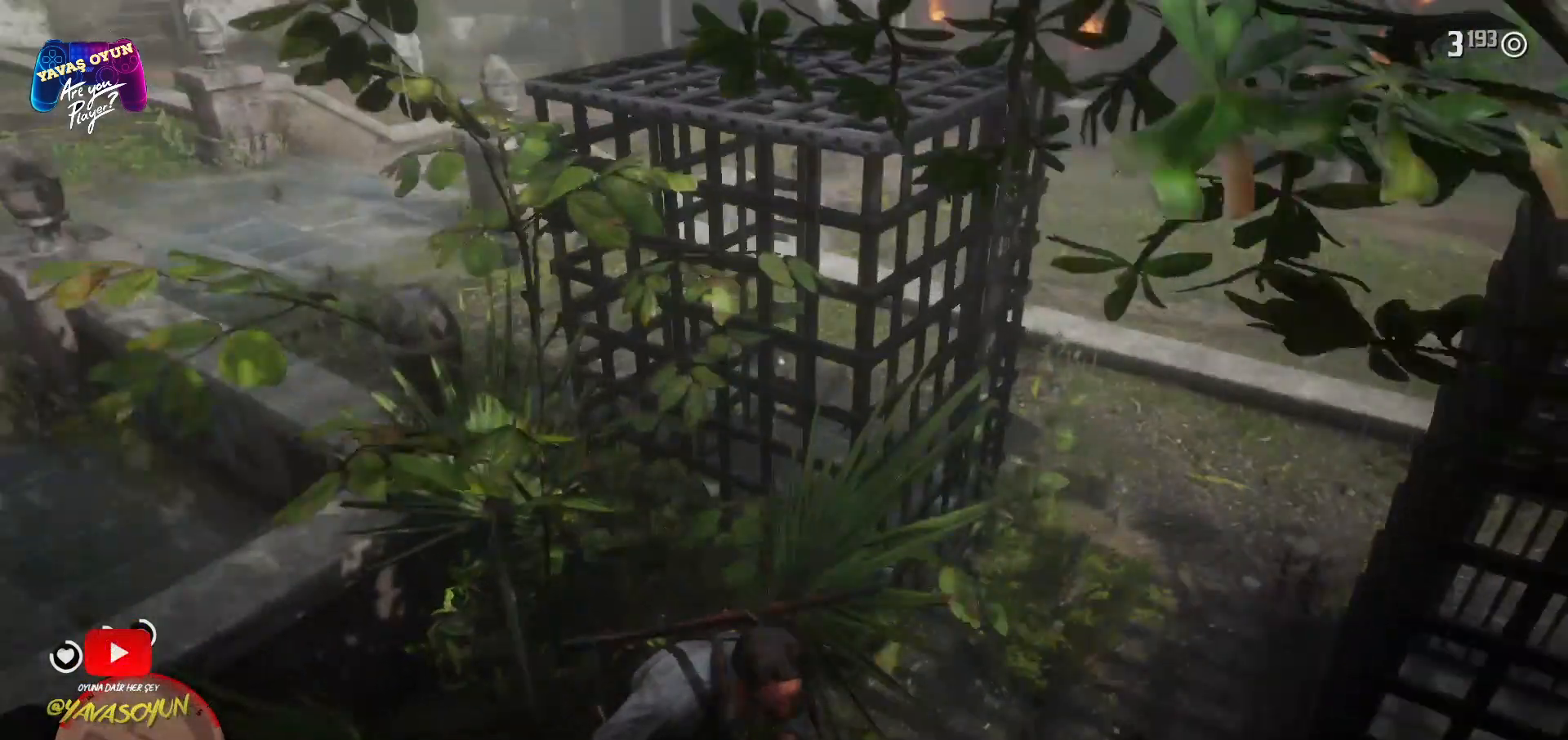
{"buttons": [], "left_stick": "up-left", "right_stick": "left", "events": [[250, "left_stick", "up"], [433, "left_stick", "up-left"]]}
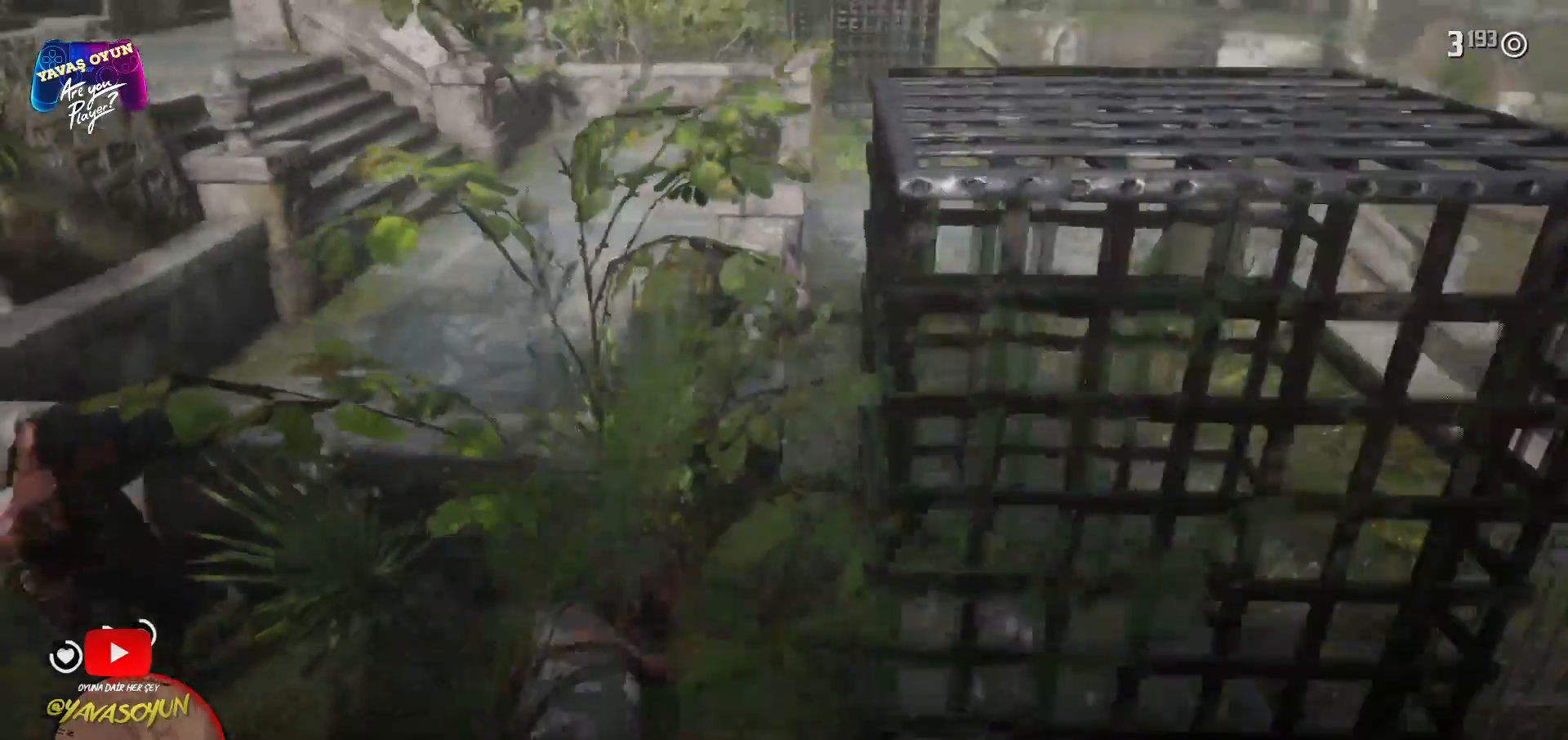
{"buttons": [], "left_stick": "up-left", "right_stick": "center", "events": [[17, "left_stick", "left"], [133, "right_stick", "up-left"], [300, "right_stick", "center"], [400, "left_stick", "up-left"]]}
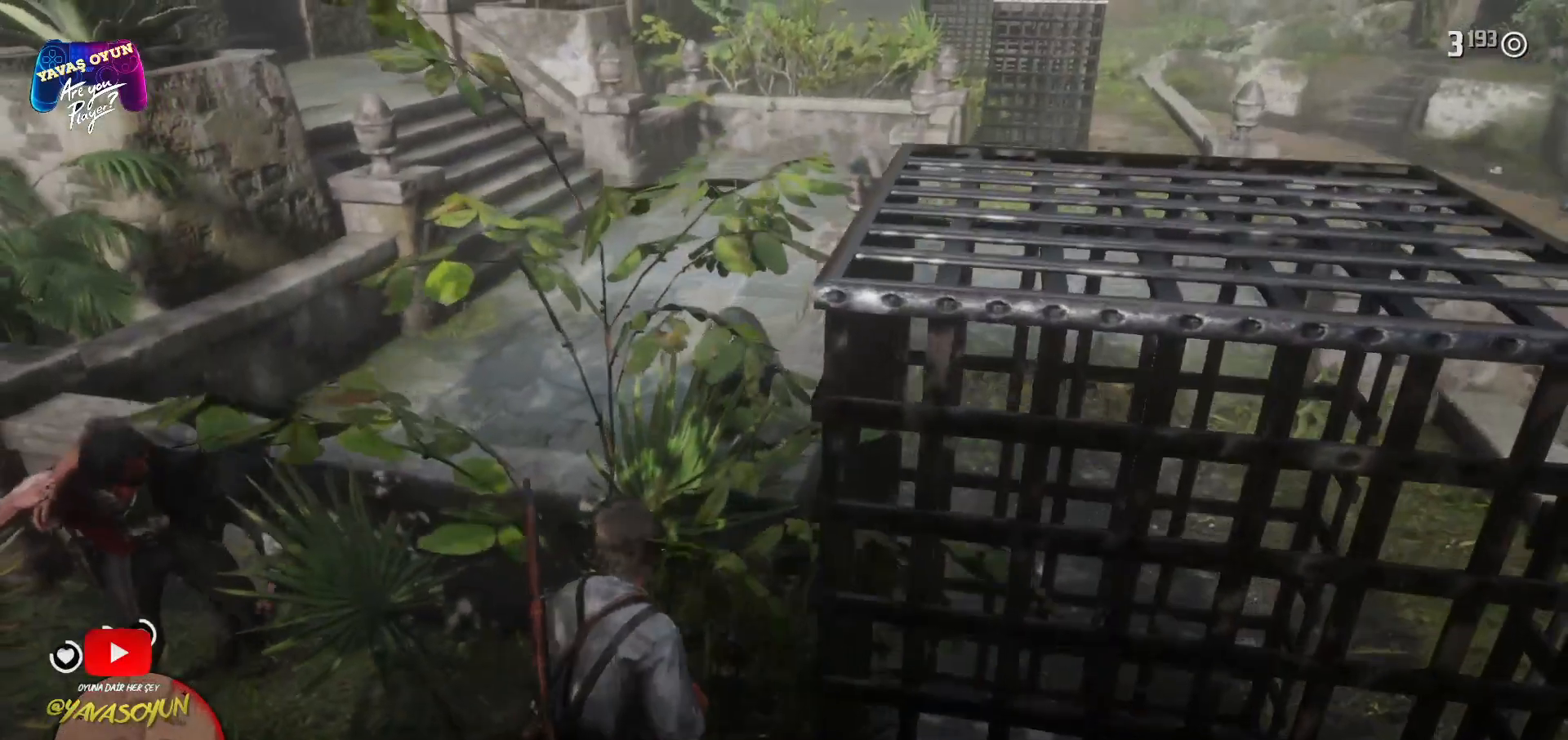
{"buttons": [], "left_stick": "up", "right_stick": "center", "events": [[233, "left_stick", "up"], [350, "A", "down"], [383, "A", "up"]]}
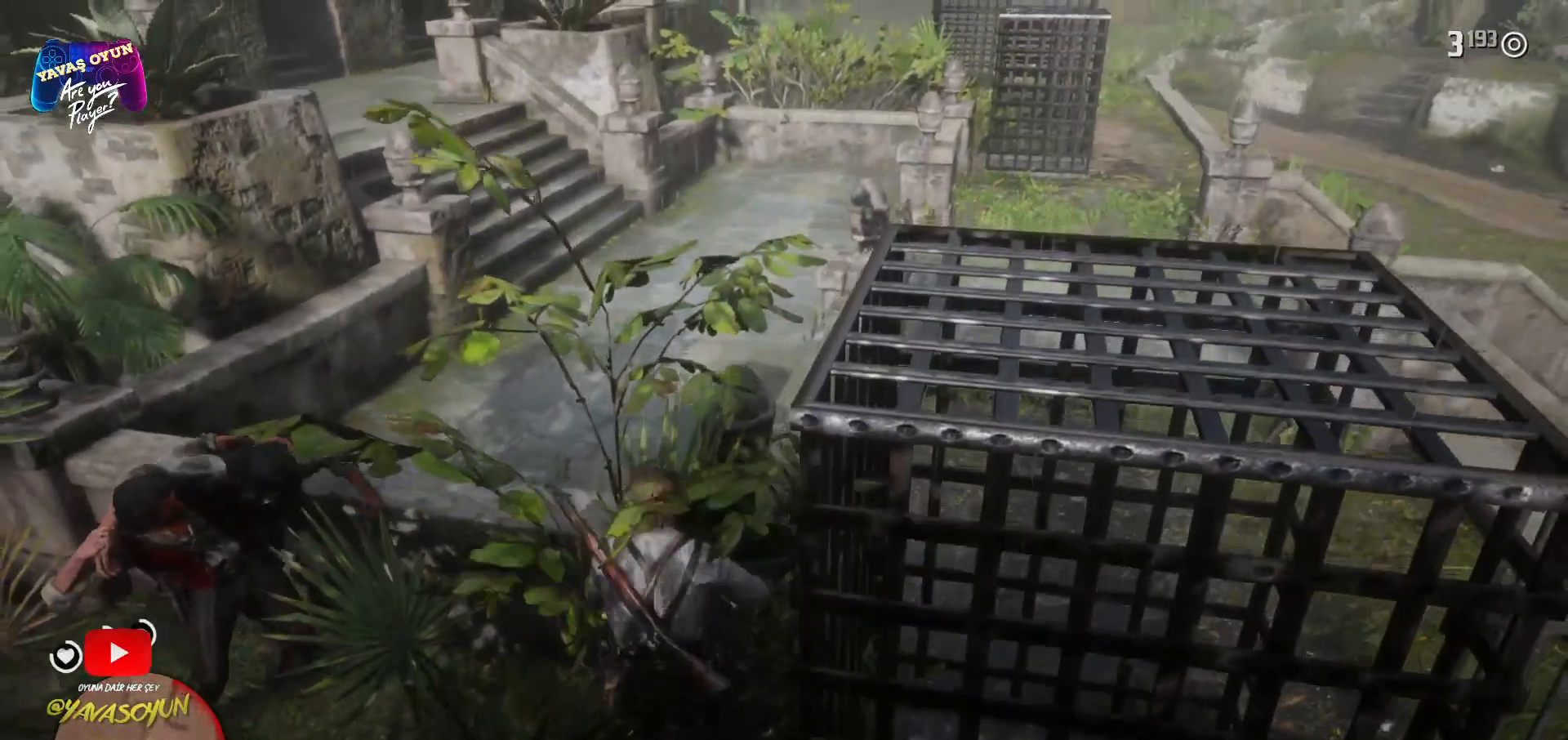
{"buttons": [], "left_stick": "up", "right_stick": "right", "events": [[17, "X", "down"], [83, "X", "up"], [417, "right_stick", "right"]]}
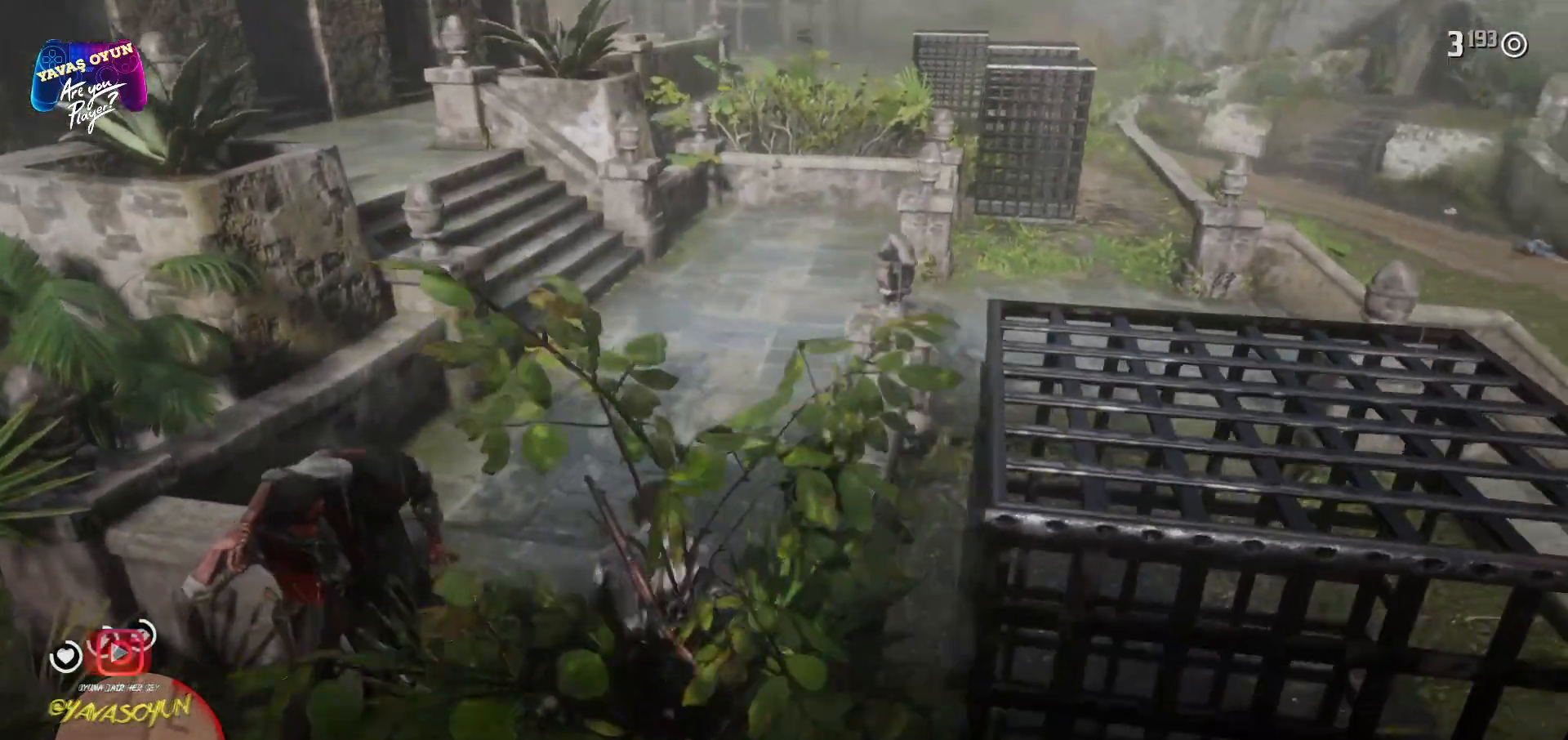
{"buttons": [], "left_stick": "up", "right_stick": "right", "events": []}
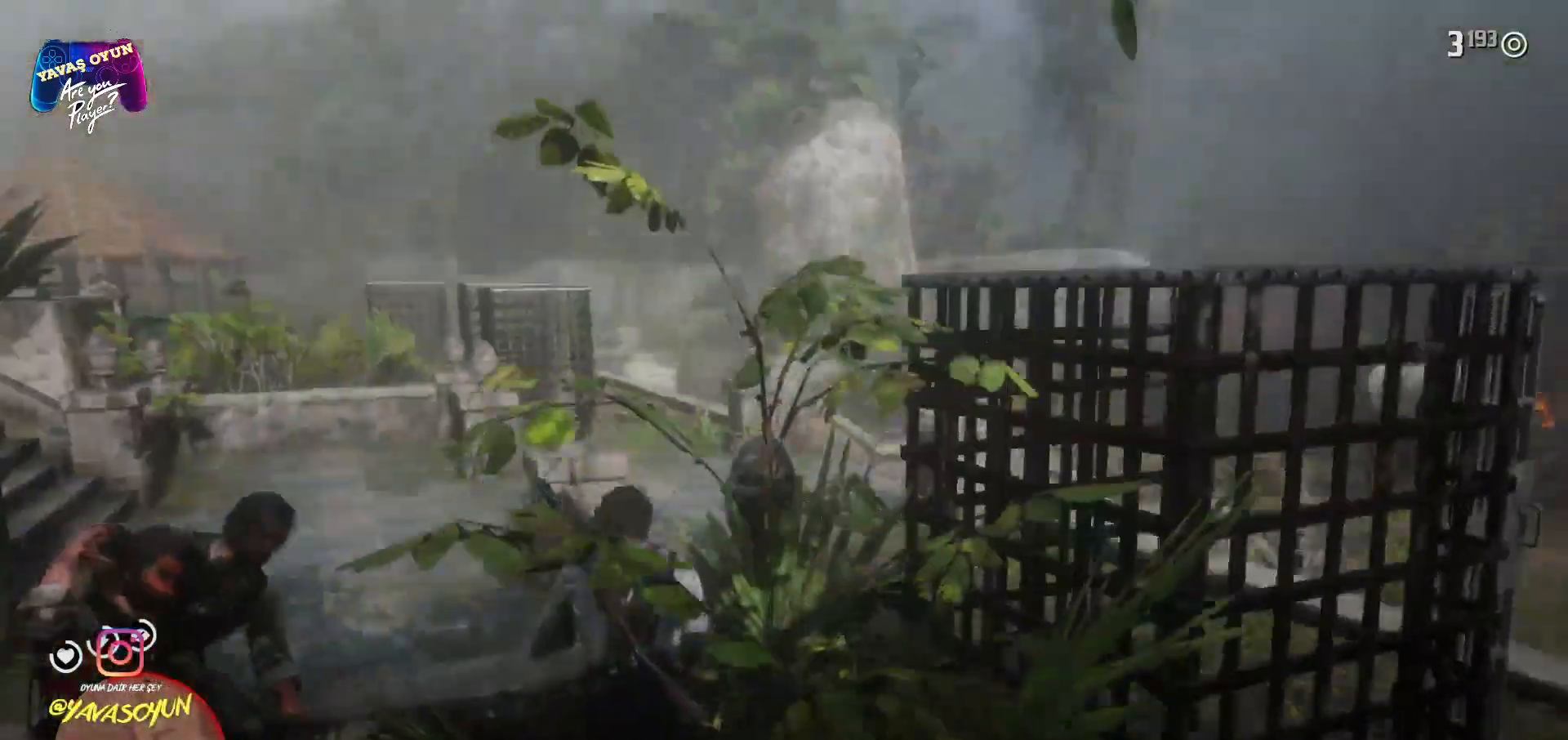
{"buttons": ["L2"], "left_stick": "center", "right_stick": "center", "events": [[33, "right_stick", "up"], [117, "L2", "down"], [183, "right_stick", "right"], [267, "right_stick", "center"], [483, "left_stick", "center"]]}
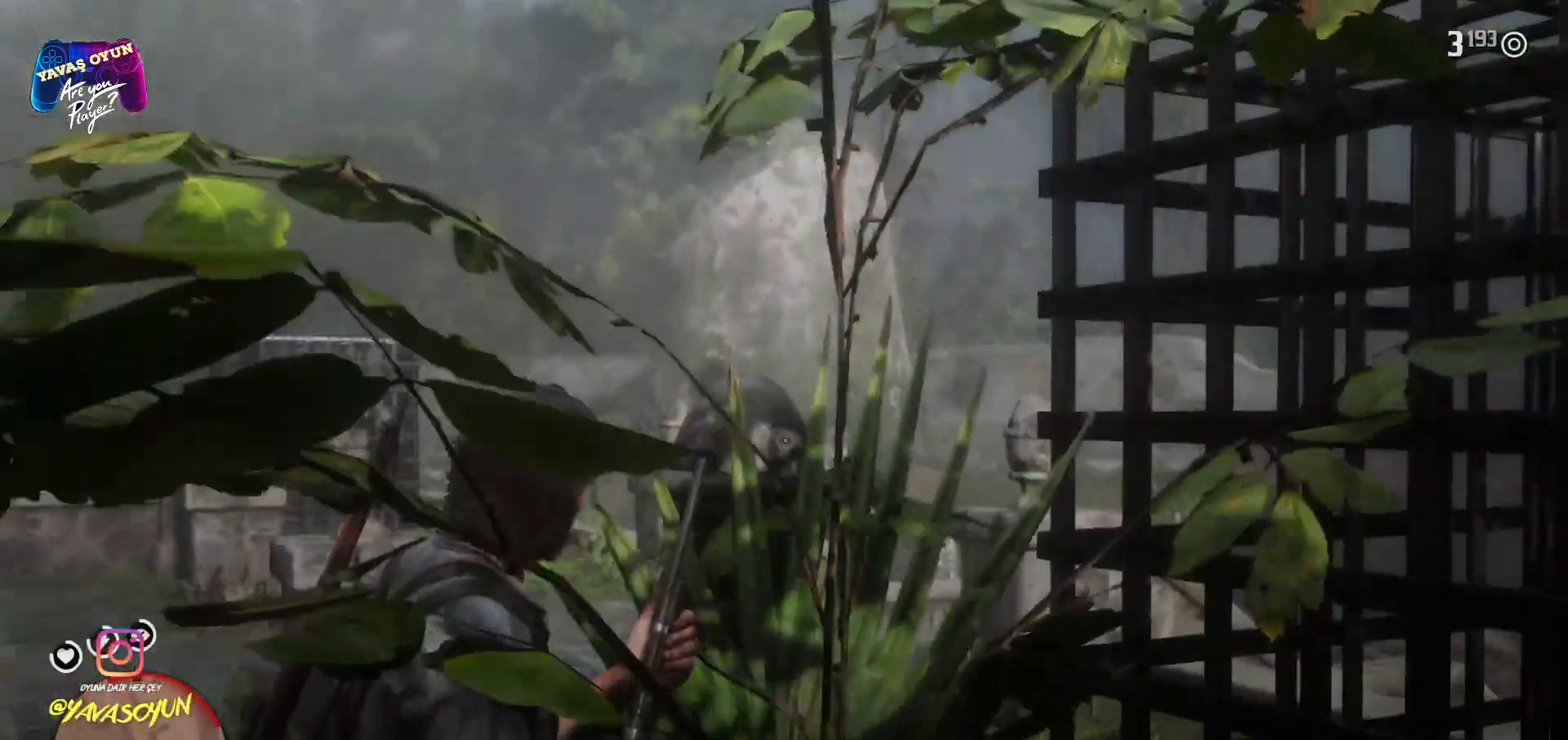
{"buttons": [], "left_stick": "down-left", "right_stick": "center", "events": [[83, "right_stick", "down"], [100, "L2", "up"], [233, "right_stick", "center"], [300, "left_stick", "left"], [467, "left_stick", "down-left"]]}
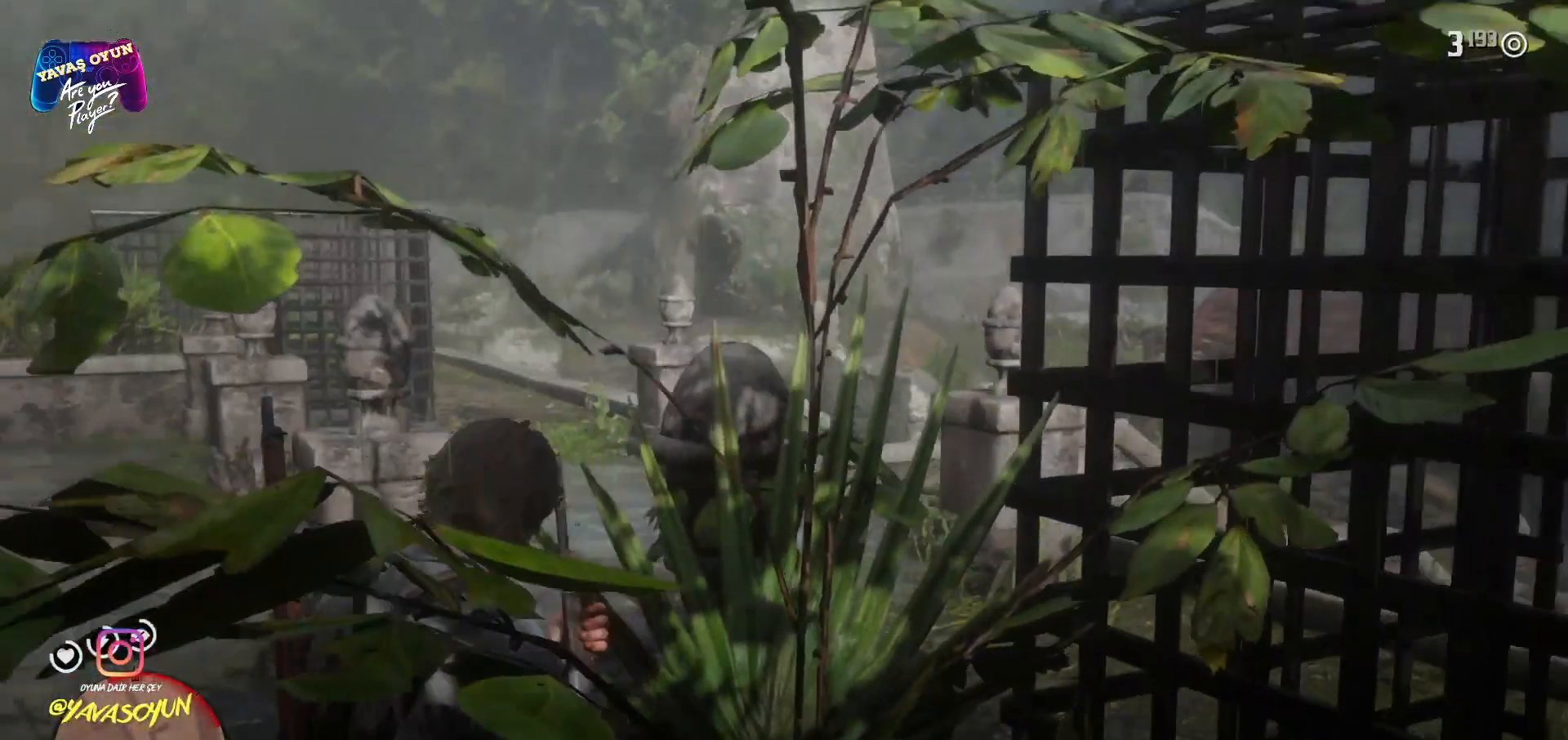
{"buttons": [], "left_stick": "down-left", "right_stick": "center", "events": []}
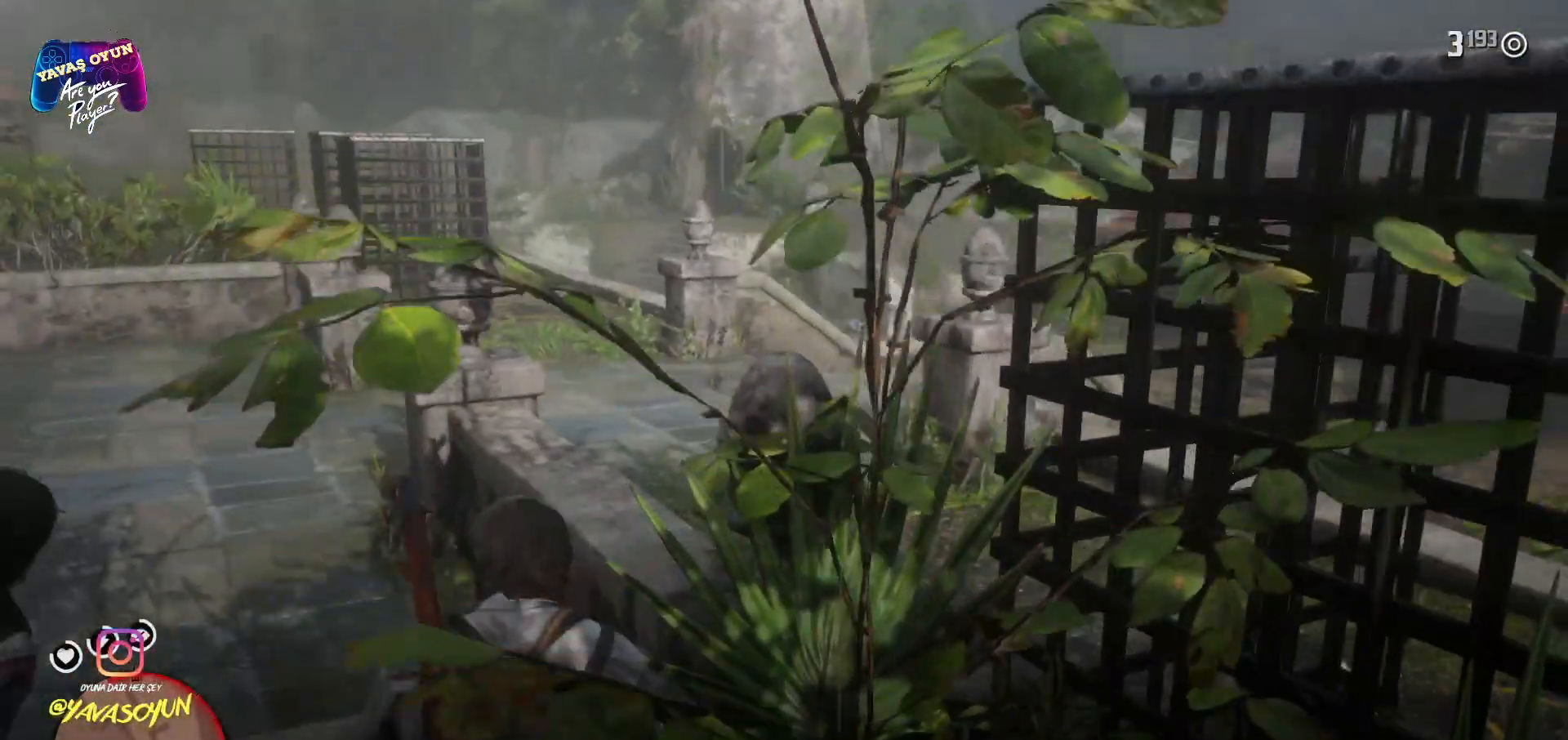
{"buttons": [], "left_stick": "down-right", "right_stick": "right", "events": [[17, "left_stick", "down"], [33, "right_stick", "right"], [267, "left_stick", "down-right"]]}
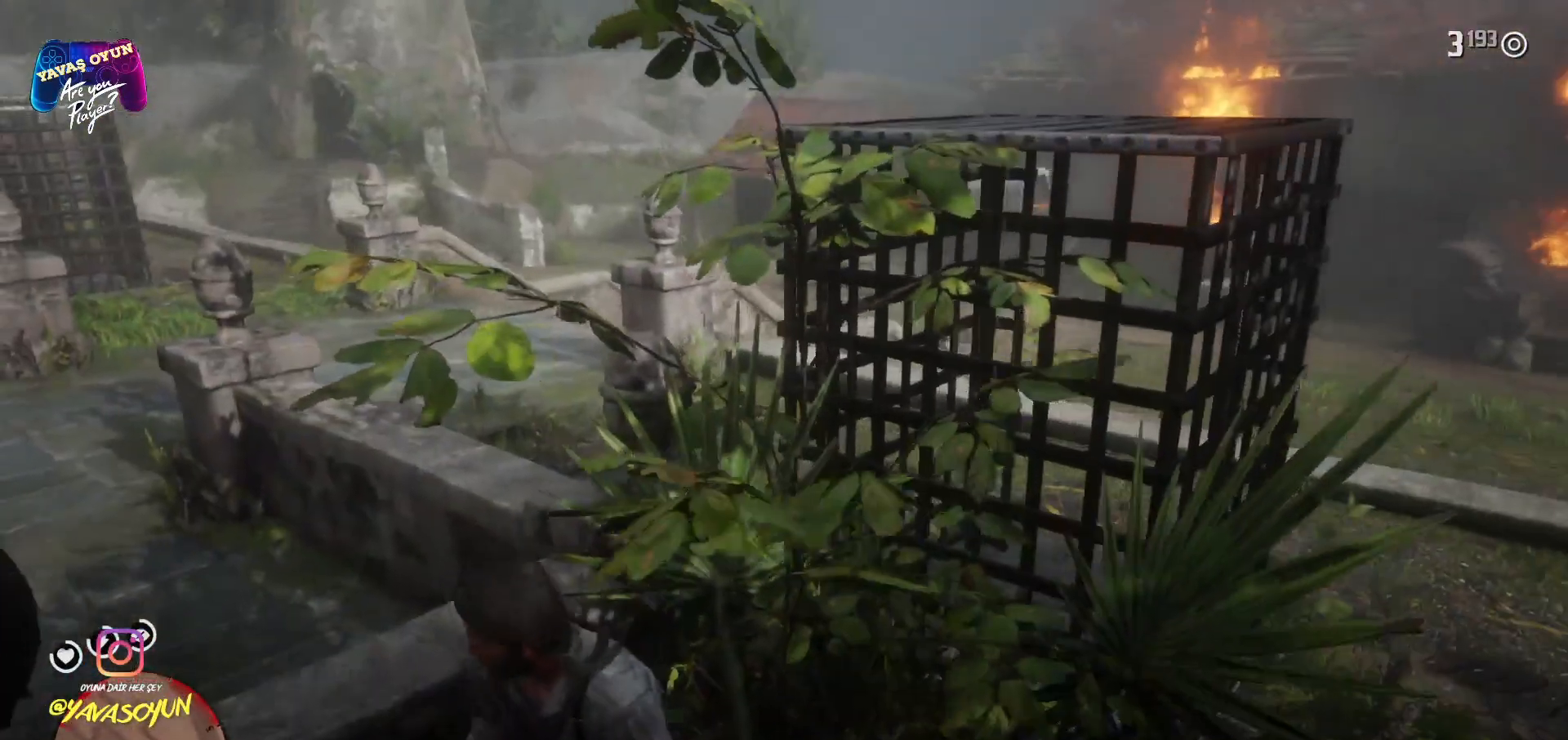
{"buttons": [], "left_stick": "right", "right_stick": "center", "events": [[283, "right_stick", "center"], [400, "left_stick", "right"], [433, "A", "down"], [450, "A", "up"]]}
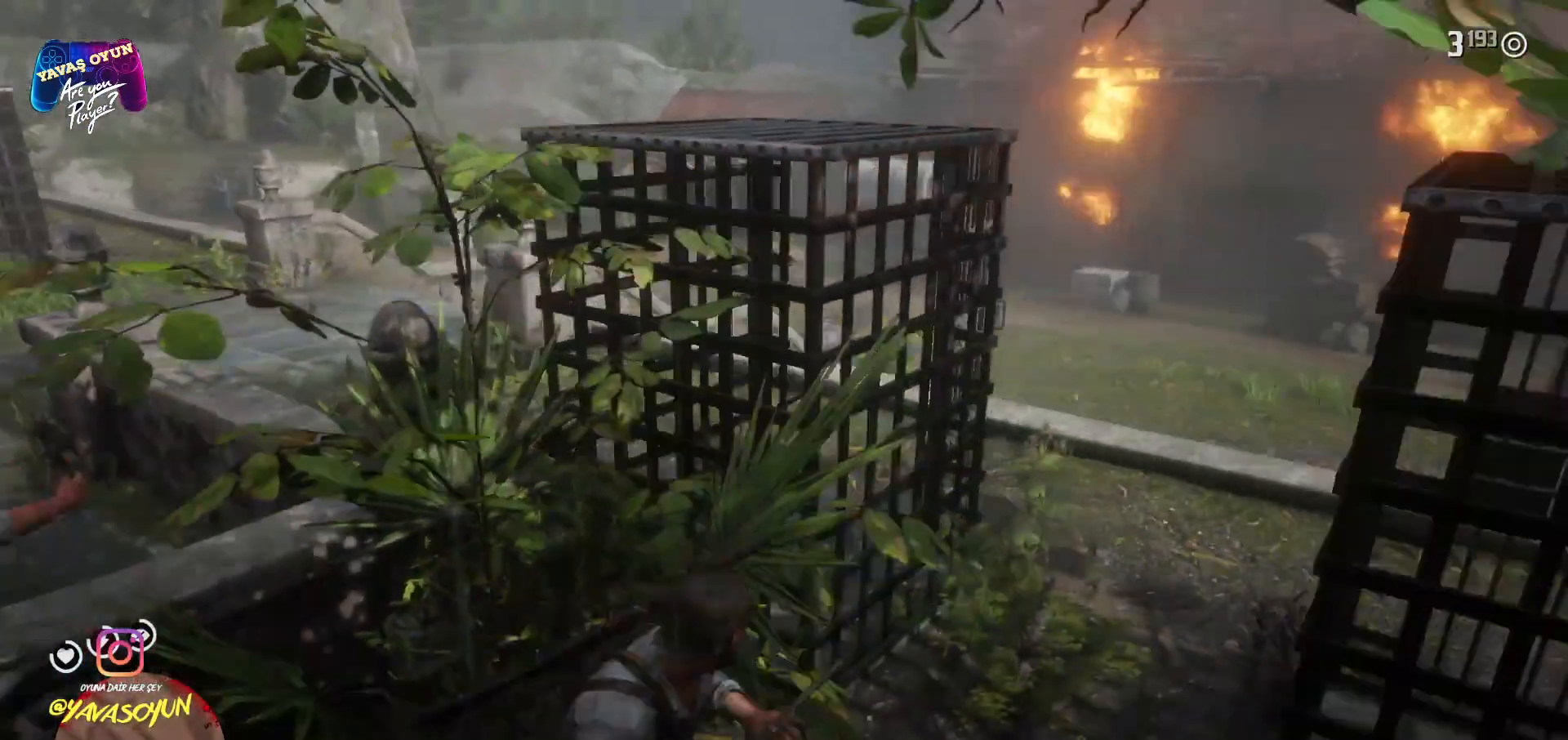
{"buttons": [], "left_stick": "up", "right_stick": "center", "events": [[83, "left_stick", "up-right"], [83, "right_stick", "up"], [450, "left_stick", "up"], [483, "right_stick", "center"]]}
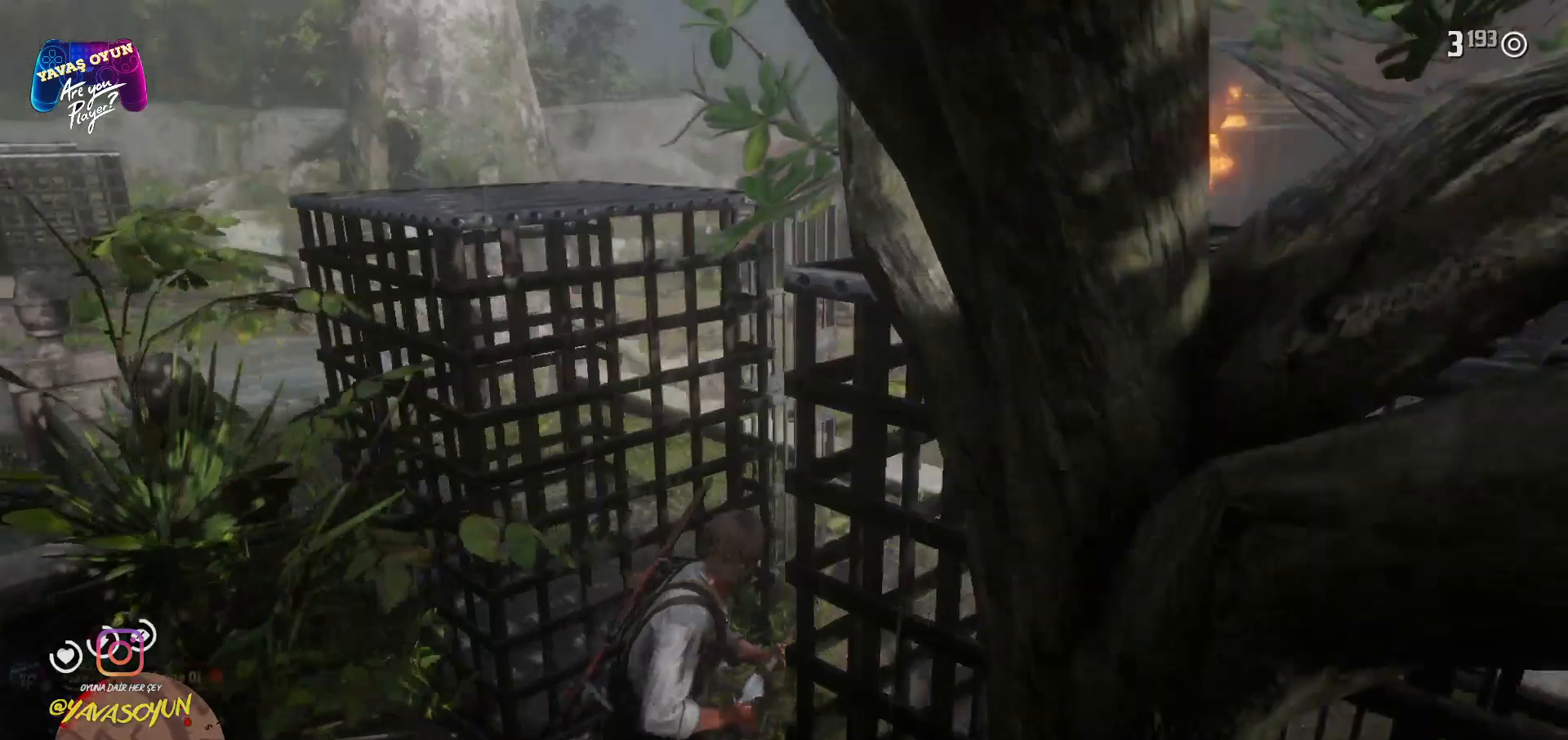
{"buttons": ["L2"], "left_stick": "center", "right_stick": "center", "events": [[350, "L2", "down"], [350, "left_stick", "center"]]}
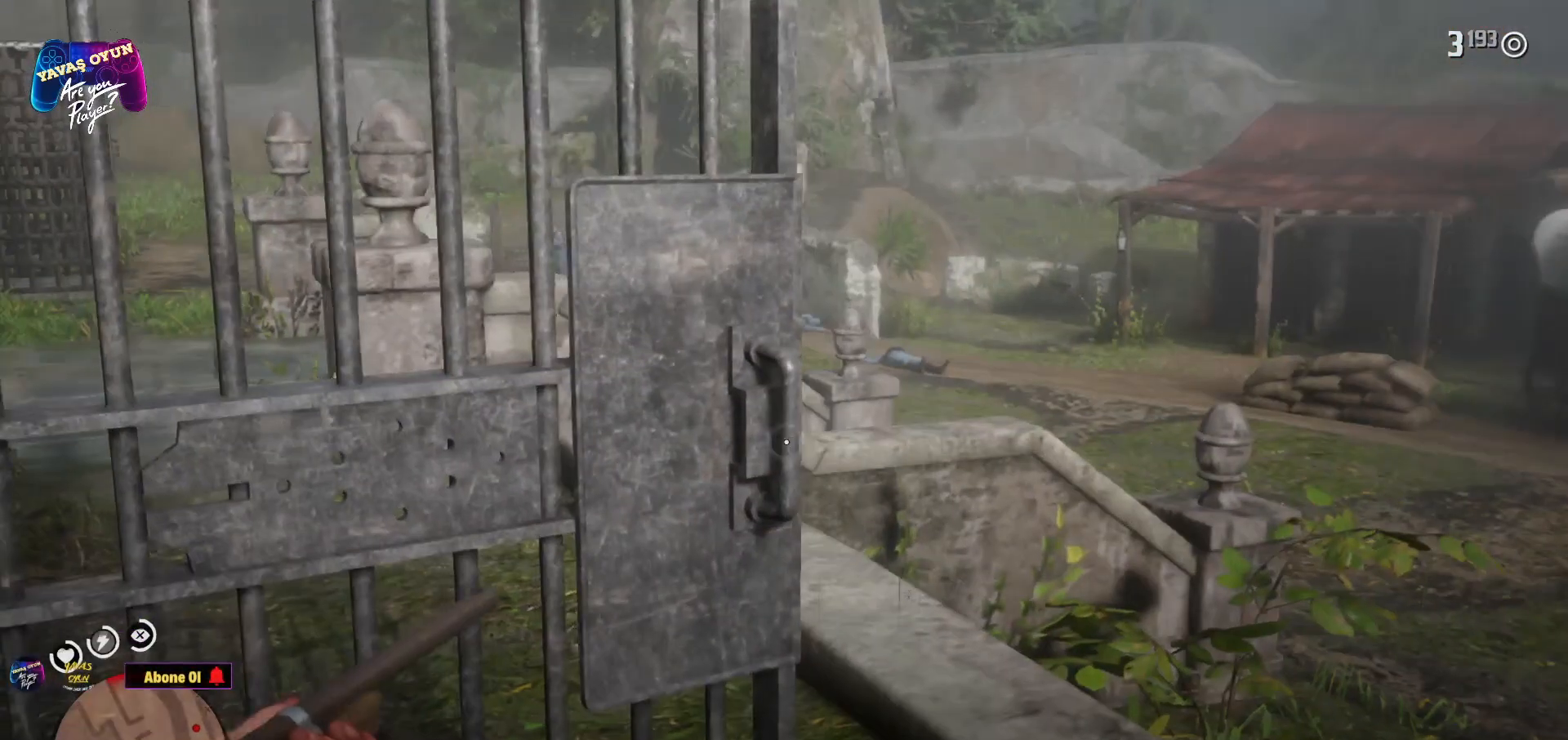
{"buttons": ["L2"], "left_stick": "center", "right_stick": "center", "events": [[17, "right_stick", "up-right"], [167, "L2", "up"], [367, "right_stick", "center"], [483, "L2", "down"]]}
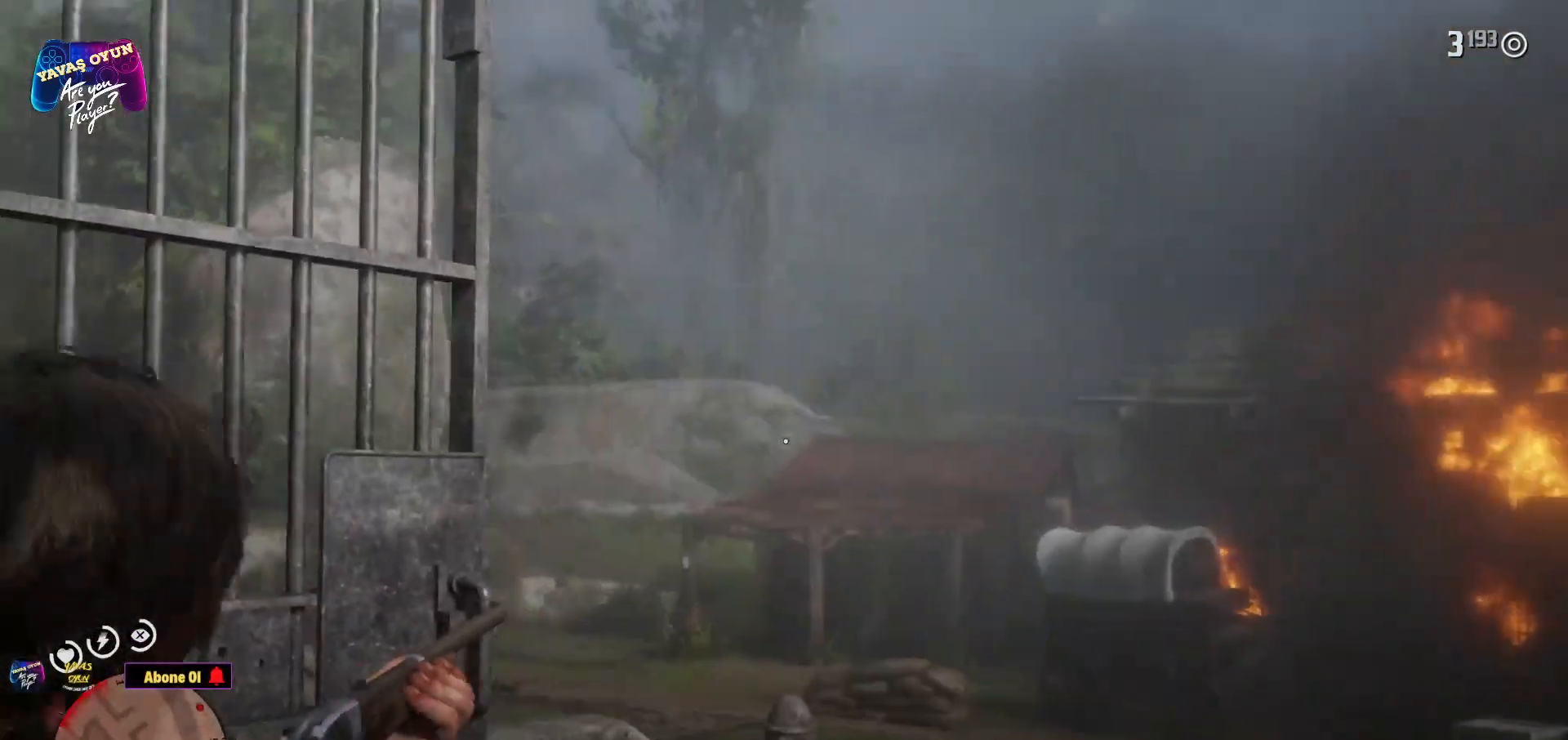
{"buttons": ["L2"], "left_stick": "center", "right_stick": "down", "events": [[283, "right_stick", "down"]]}
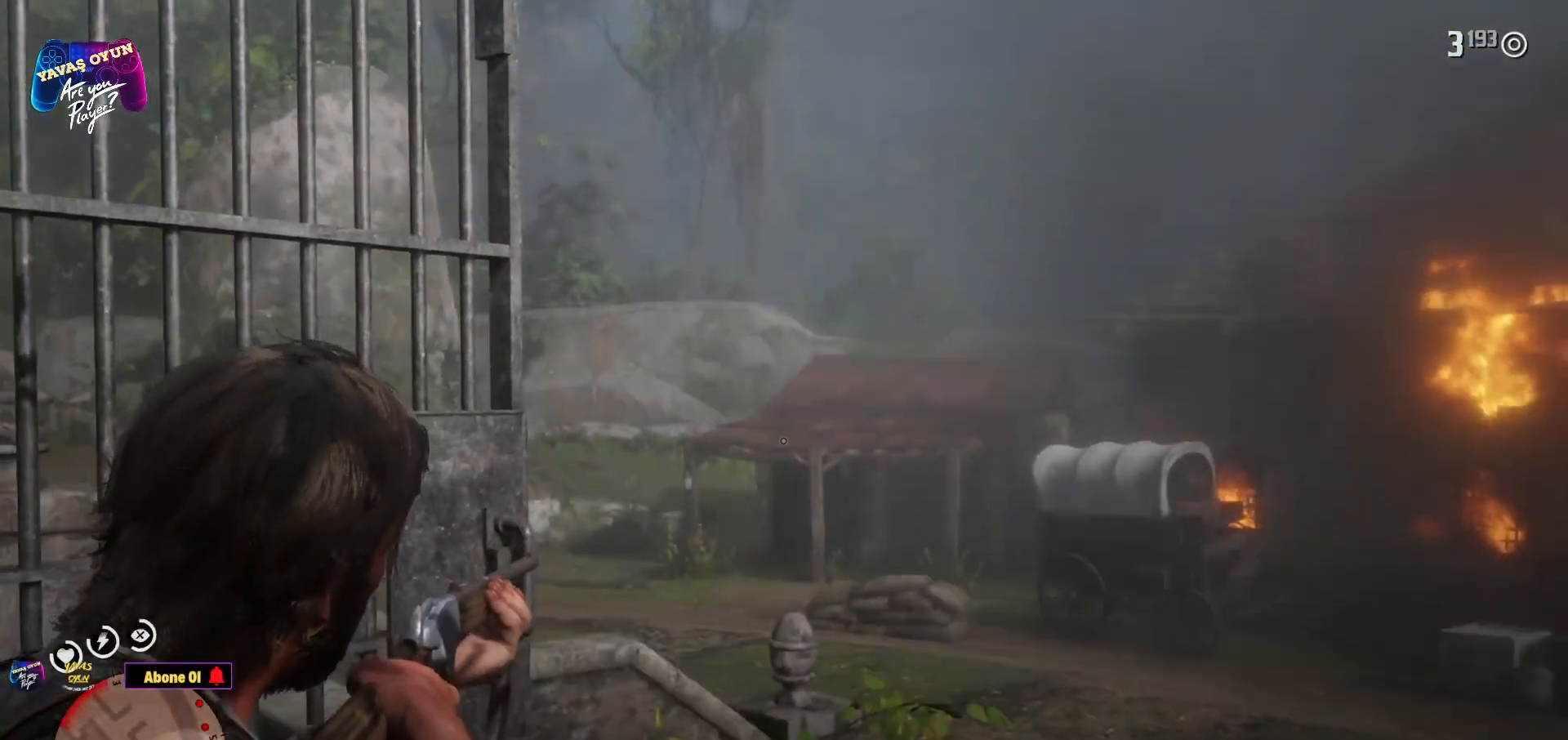
{"buttons": [], "left_stick": "right", "right_stick": "down-left", "events": [[167, "L2", "up"], [200, "left_stick", "right"], [200, "right_stick", "down-left"]]}
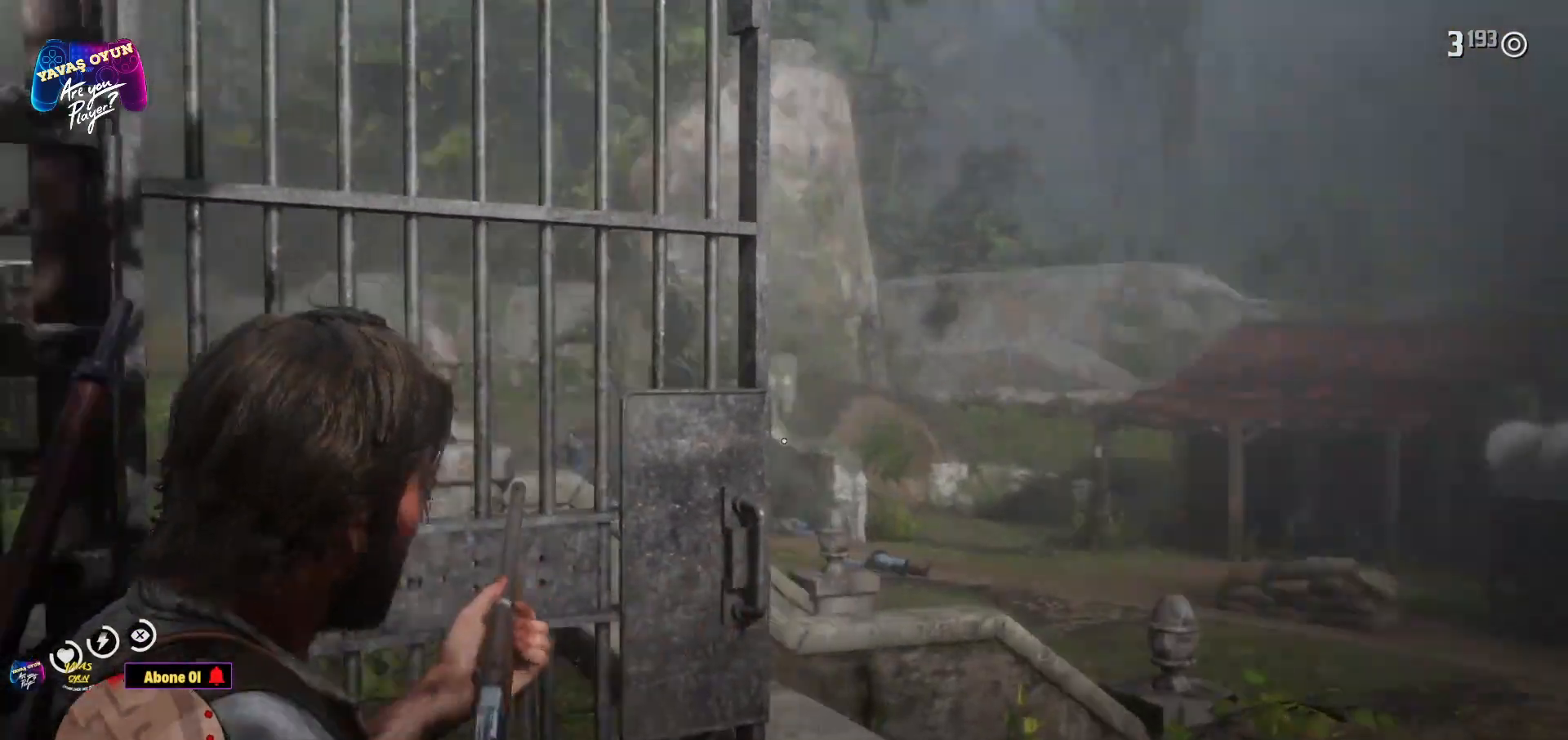
{"buttons": [], "left_stick": "right", "right_stick": "right", "events": [[150, "right_stick", "center"], [450, "right_stick", "right"]]}
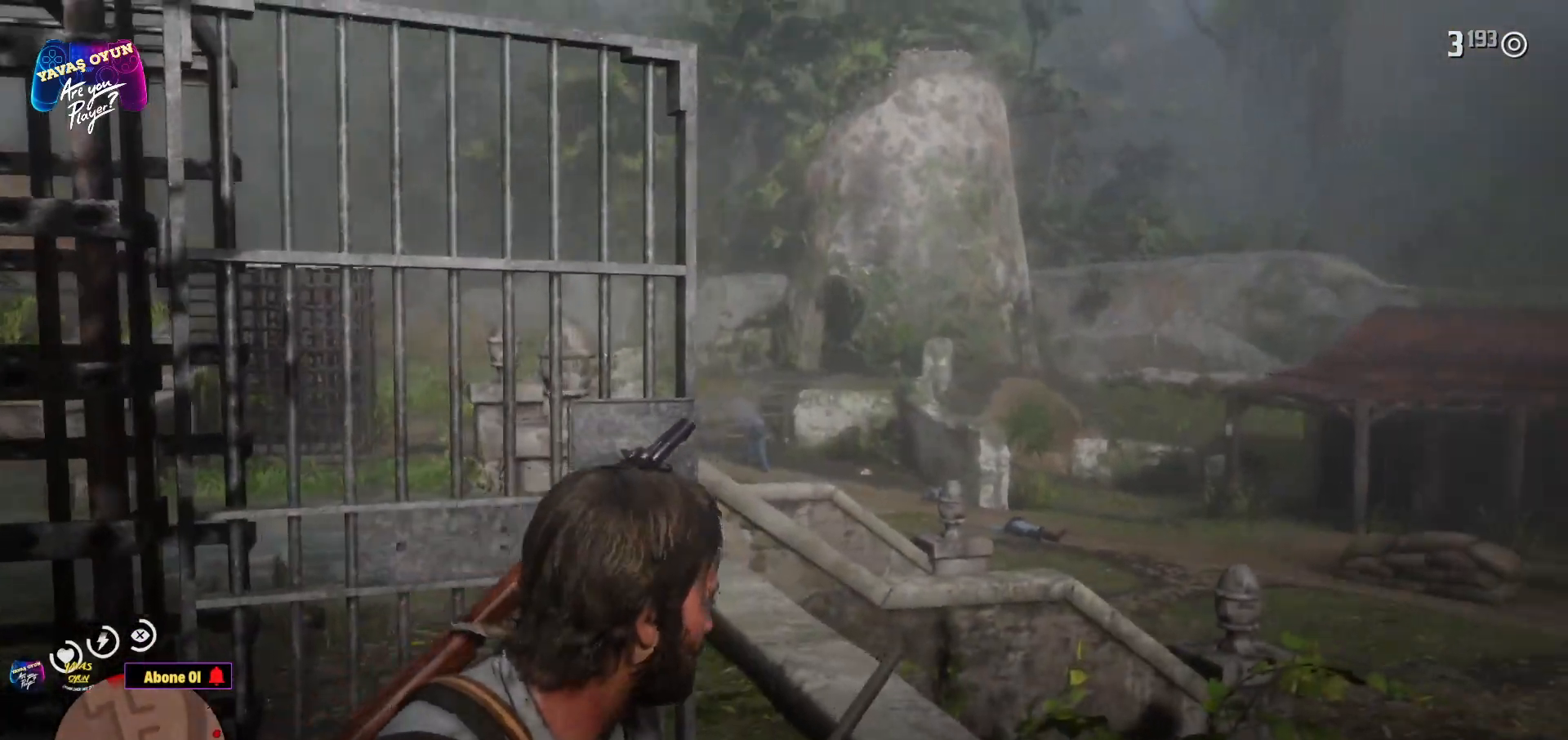
{"buttons": [], "left_stick": "center", "right_stick": "right", "events": [[50, "left_stick", "center"]]}
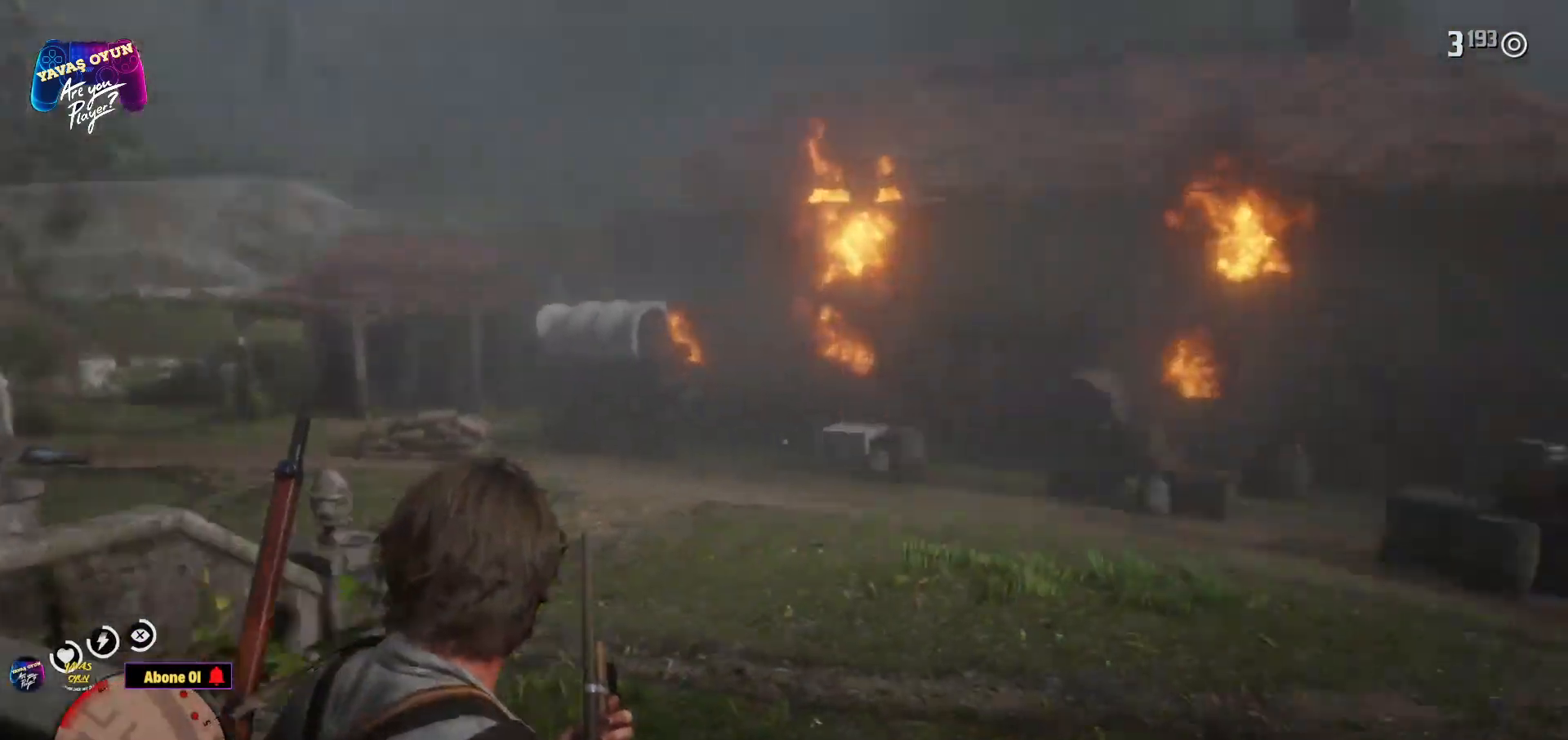
{"buttons": ["L2"], "left_stick": "center", "right_stick": "center", "events": [[67, "L2", "down"], [100, "right_stick", "center"]]}
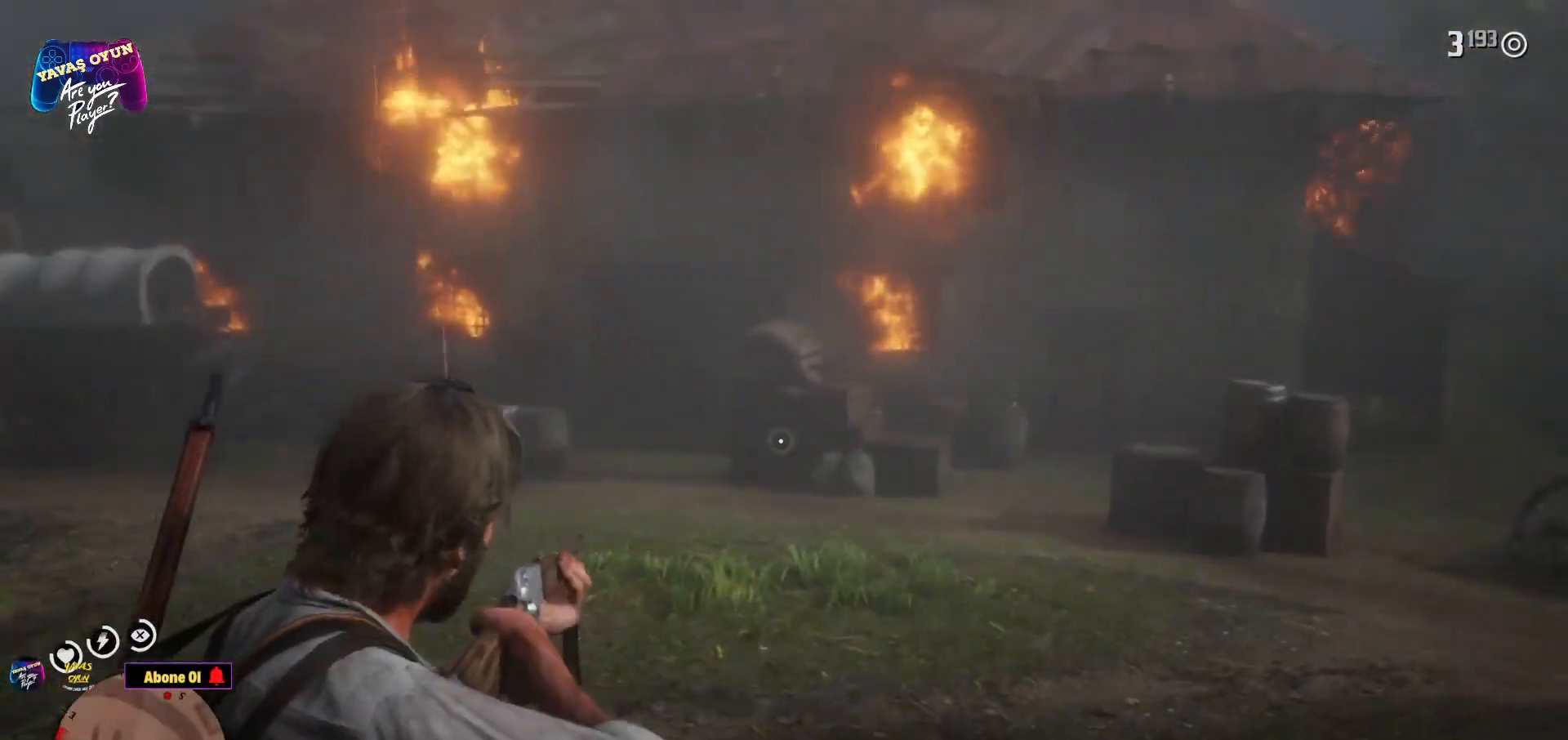
{"buttons": [], "left_stick": "center", "right_stick": "down-right", "events": [[17, "right_stick", "up"], [250, "right_stick", "center"], [317, "L2", "up"], [333, "right_stick", "down-right"]]}
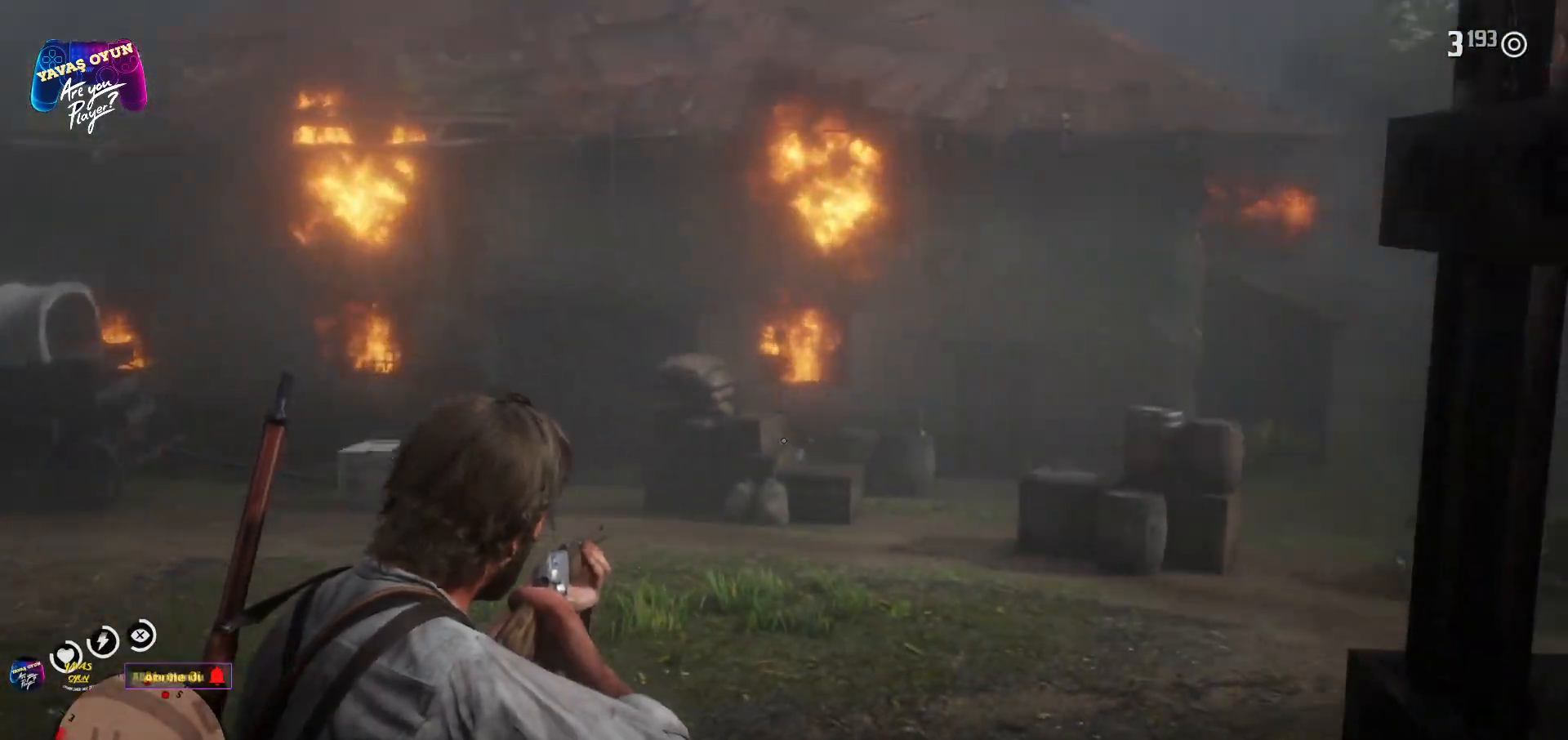
{"buttons": ["L2"], "left_stick": "center", "right_stick": "up", "events": [[83, "L2", "down"], [83, "right_stick", "center"], [417, "right_stick", "up"]]}
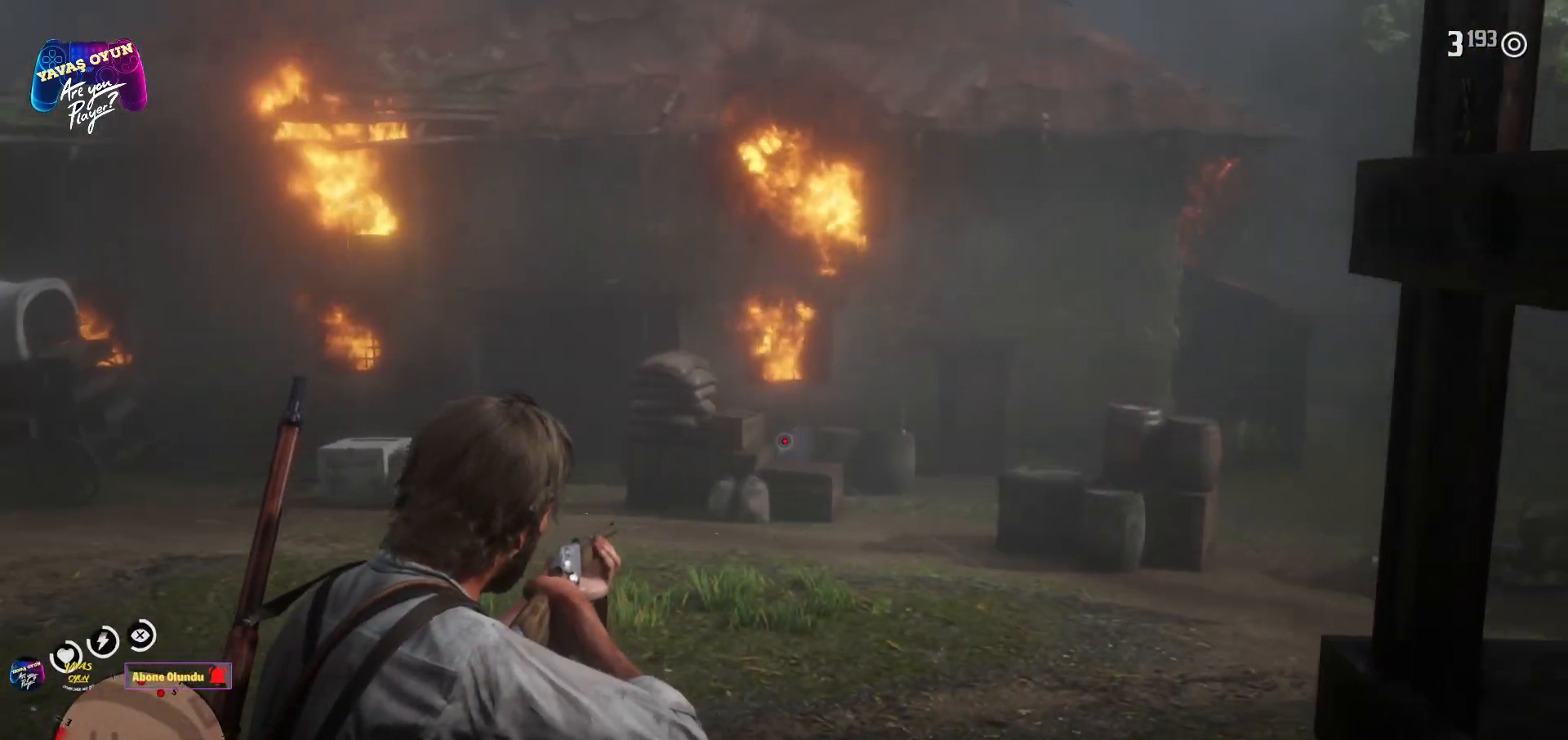
{"buttons": [], "left_stick": "center", "right_stick": "center", "events": [[33, "right_stick", "center"], [117, "R2", "down"], [317, "R2", "up"], [450, "L2", "up"]]}
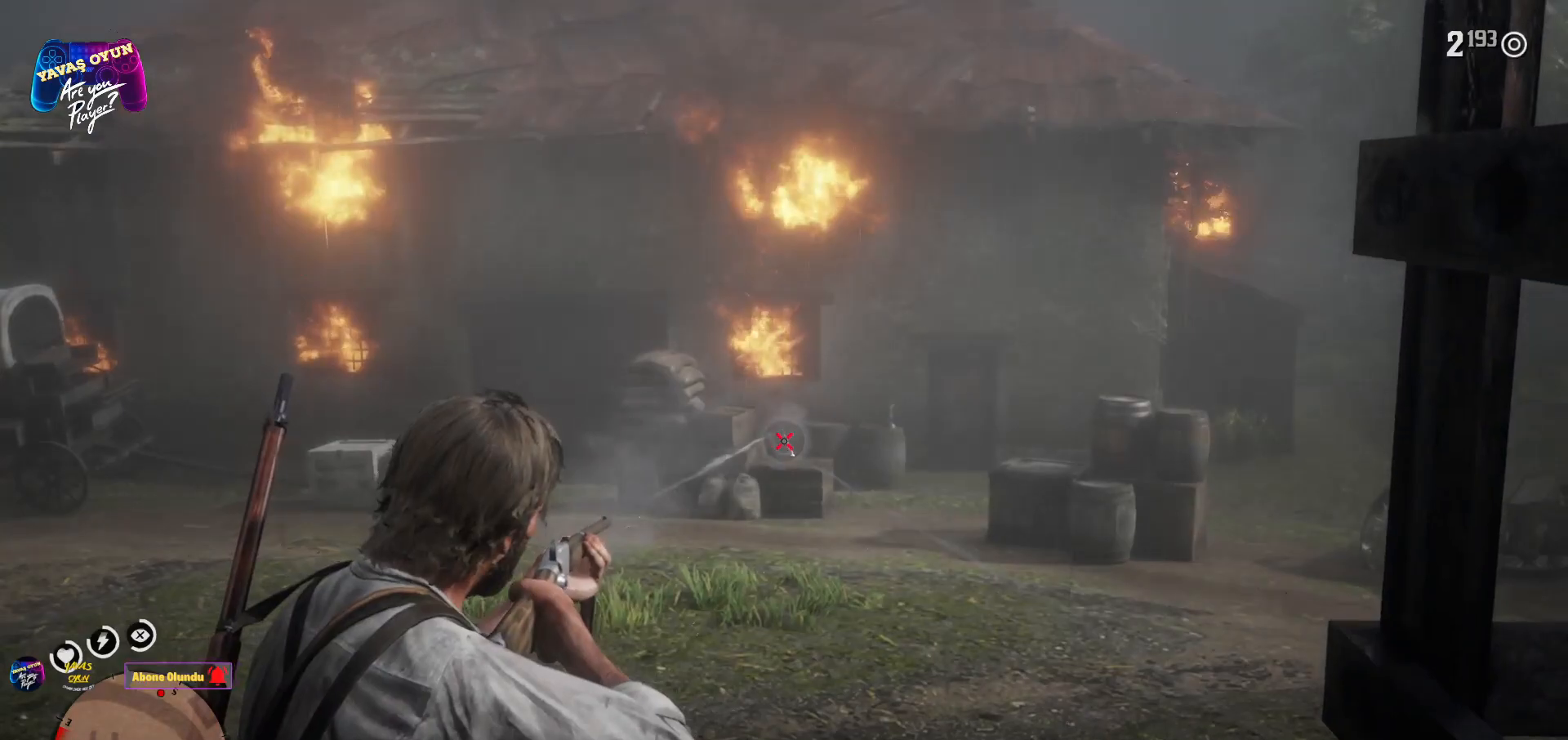
{"buttons": ["L2"], "left_stick": "center", "right_stick": "center", "events": [[100, "right_stick", "left"], [367, "L2", "down"], [367, "right_stick", "center"]]}